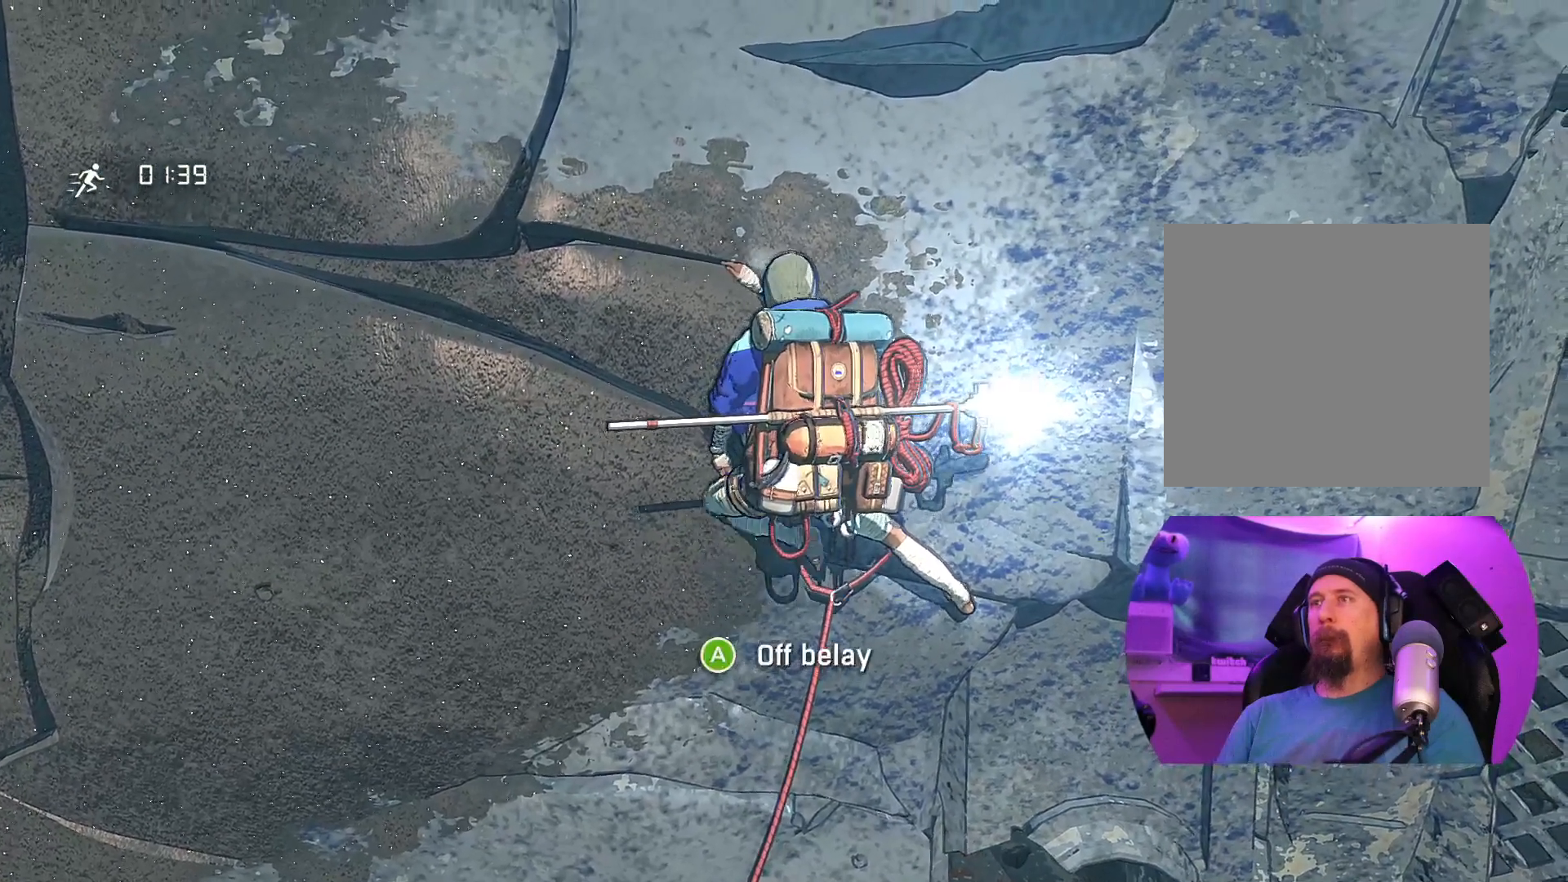
Gameplay with a controller (Xbox layout); each line is a JSON object with the inputs held at the frame after it. "events" lists button and stick changes between this image and that frame as [ms after this image, input, new state], when the widget could be followed in between.
{"buttons": [], "left_stick": "center", "right_stick": "center", "events": [[33, "left_stick", "center"], [200, "left_stick", "down-left"], [350, "left_stick", "center"]]}
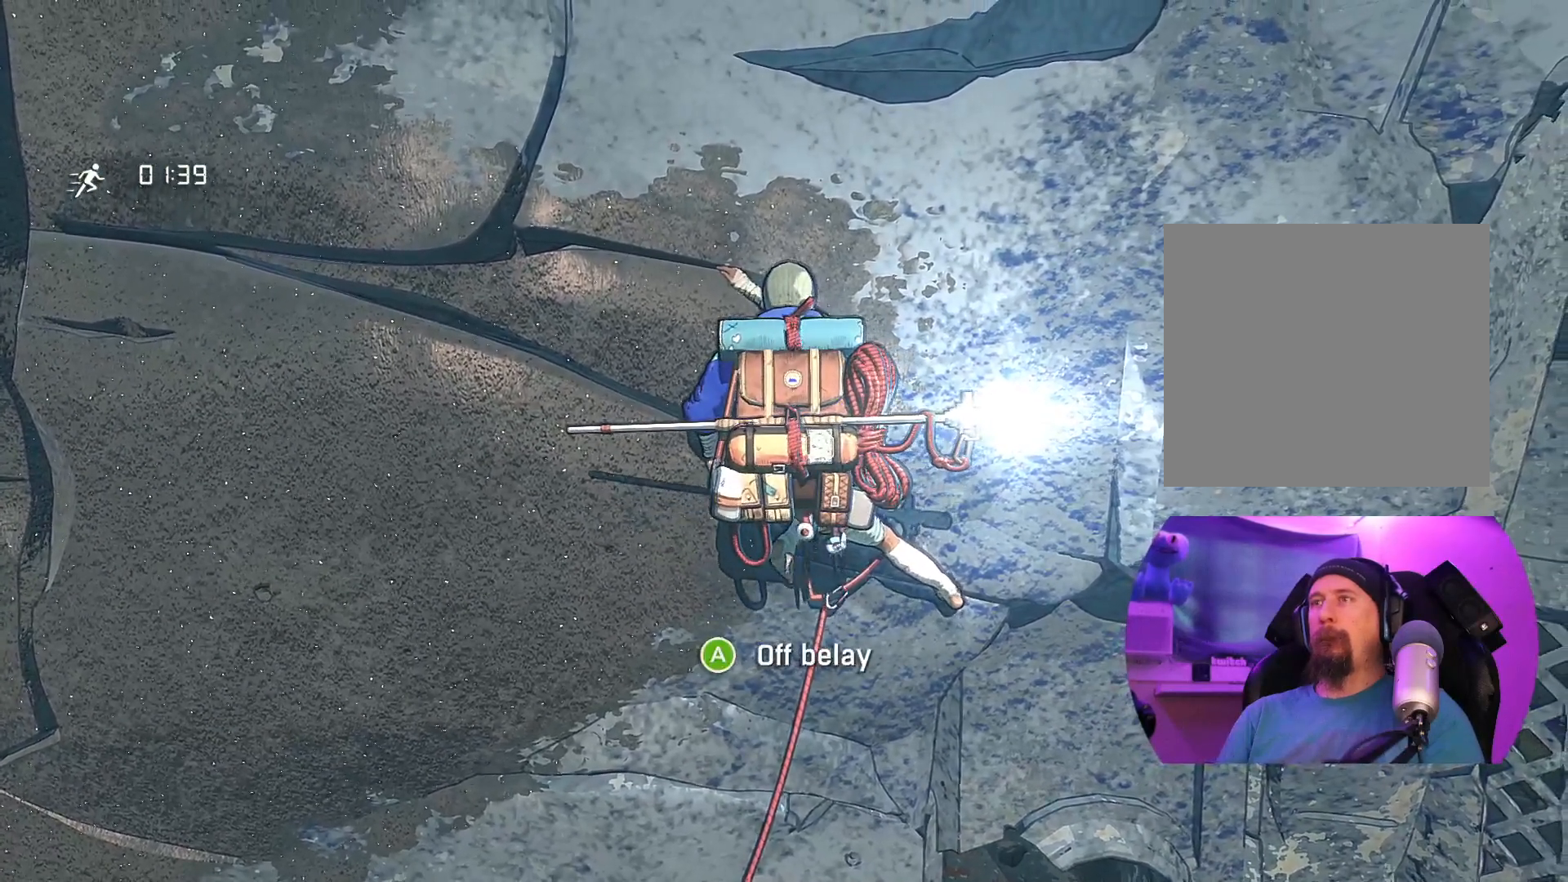
{"buttons": ["R1"], "left_stick": "center", "right_stick": "center", "events": [[150, "R1", "down"]]}
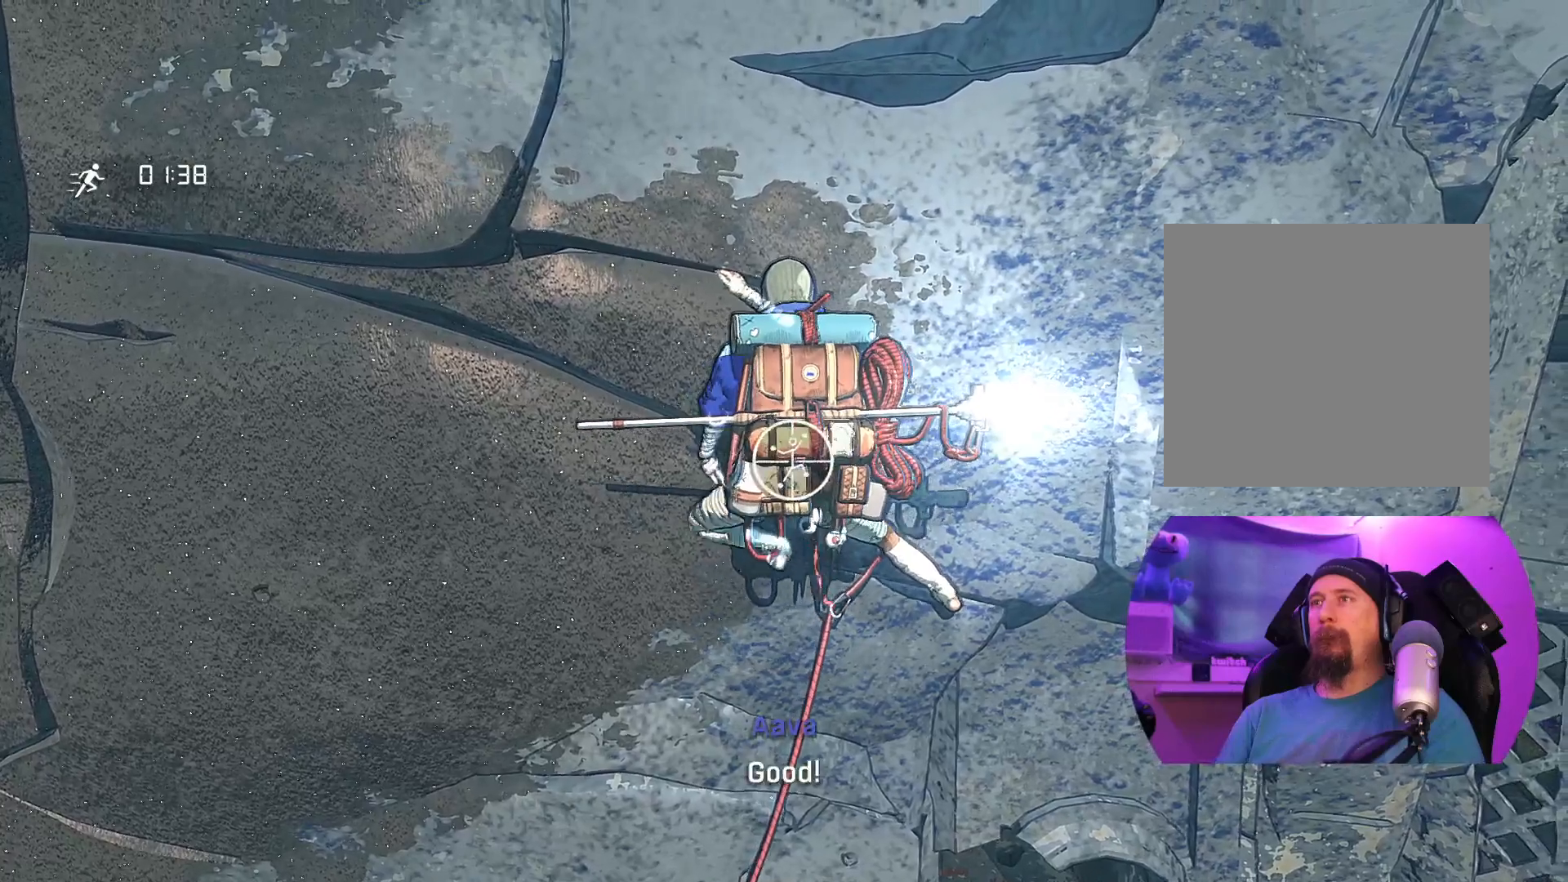
{"buttons": ["R1"], "left_stick": "up-left", "right_stick": "center", "events": [[500, "left_stick", "up-left"]]}
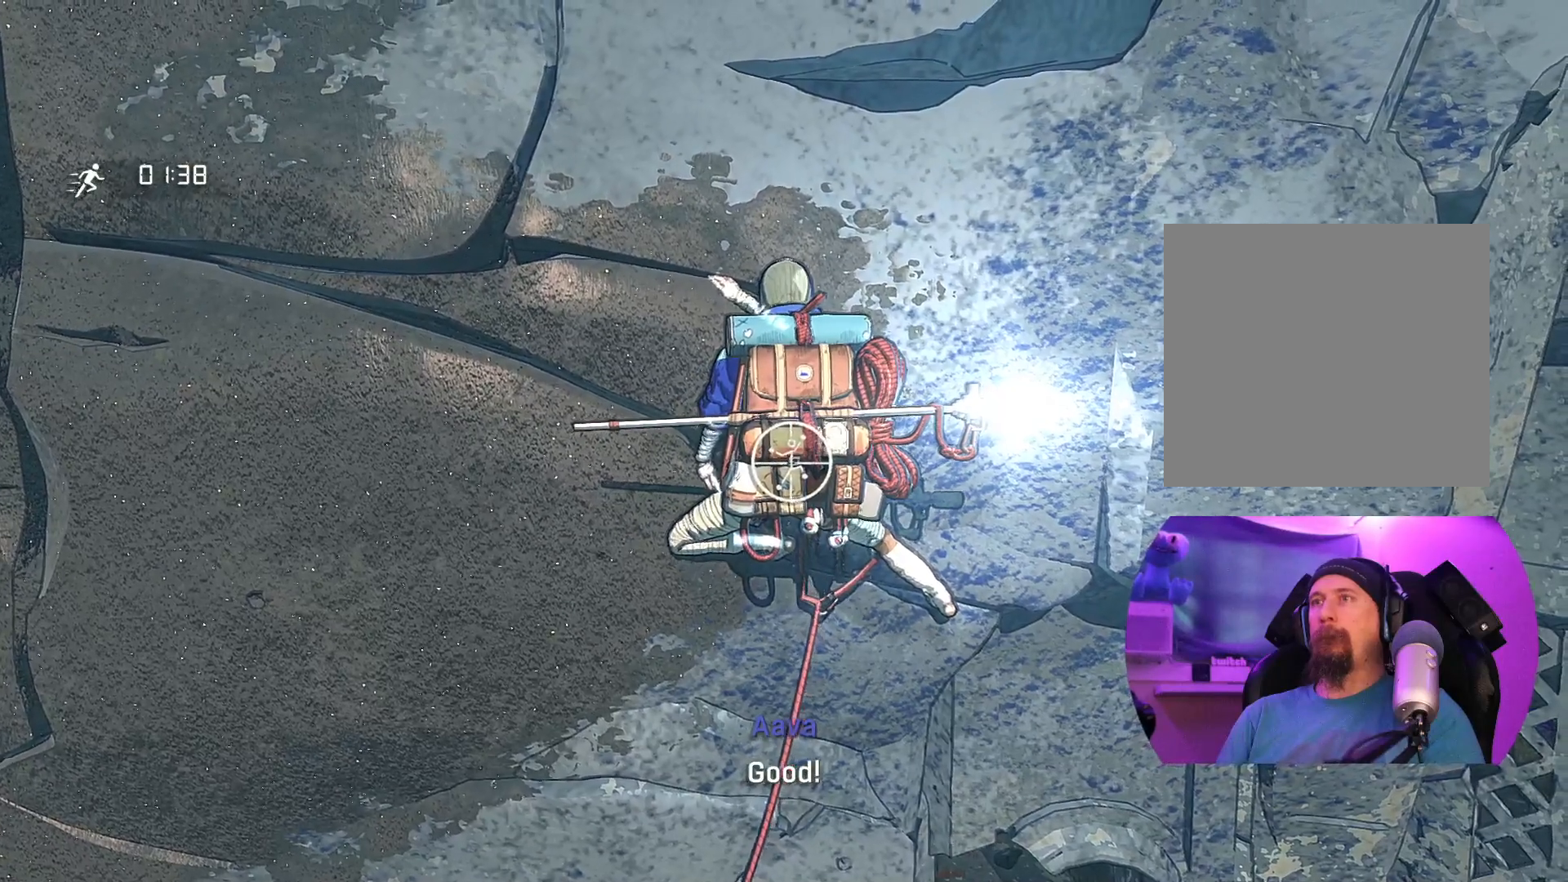
{"buttons": [], "left_stick": "up", "right_stick": "center", "events": [[367, "R1", "up"], [483, "left_stick", "up"]]}
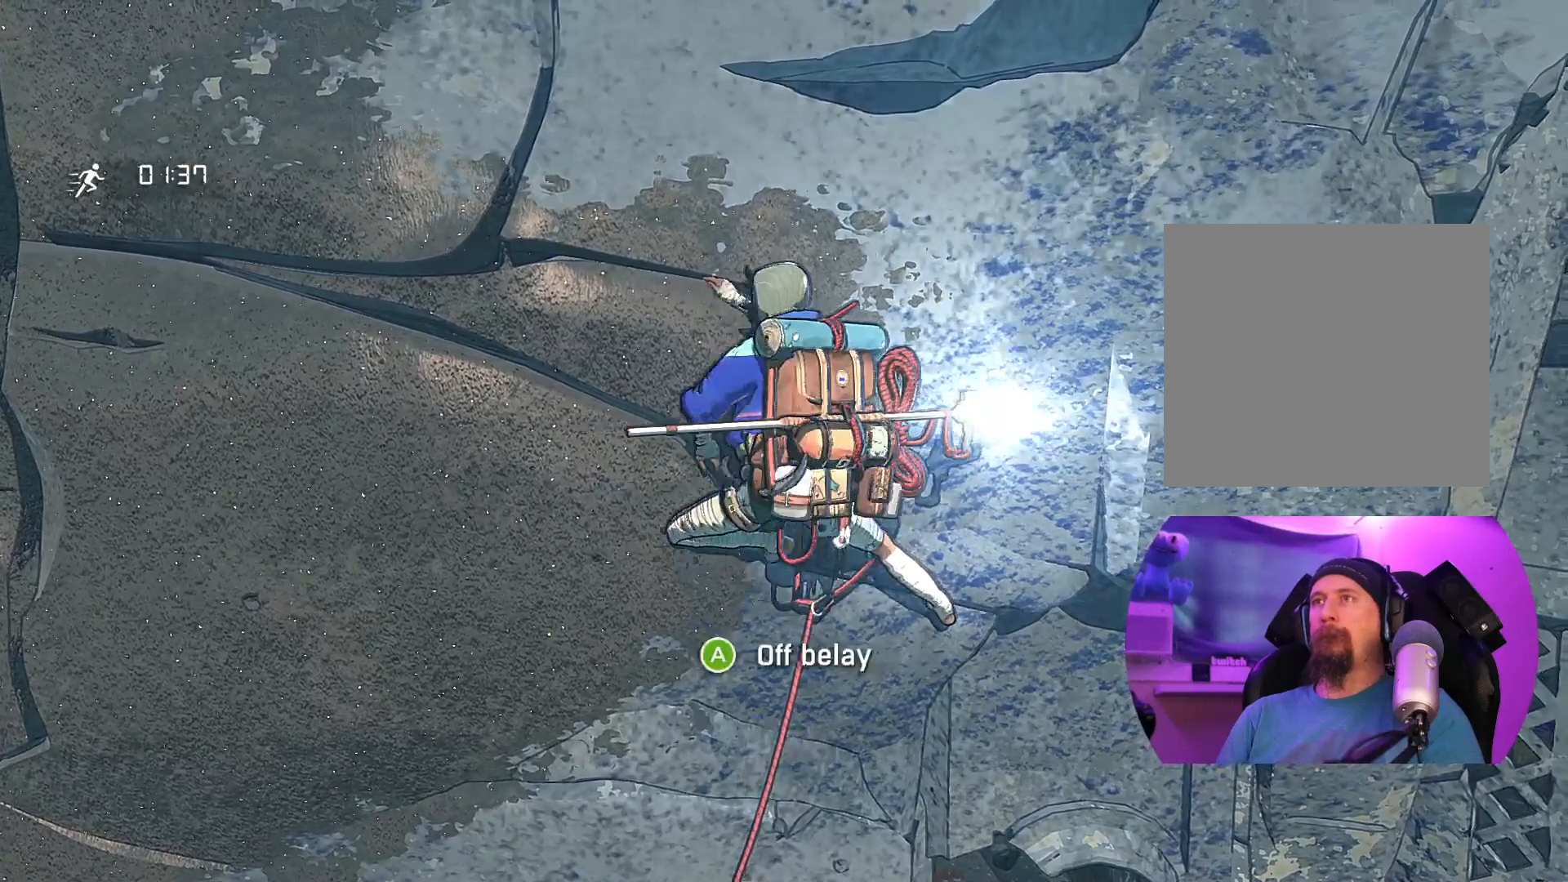
{"buttons": [], "left_stick": "center", "right_stick": "center", "events": [[400, "left_stick", "center"]]}
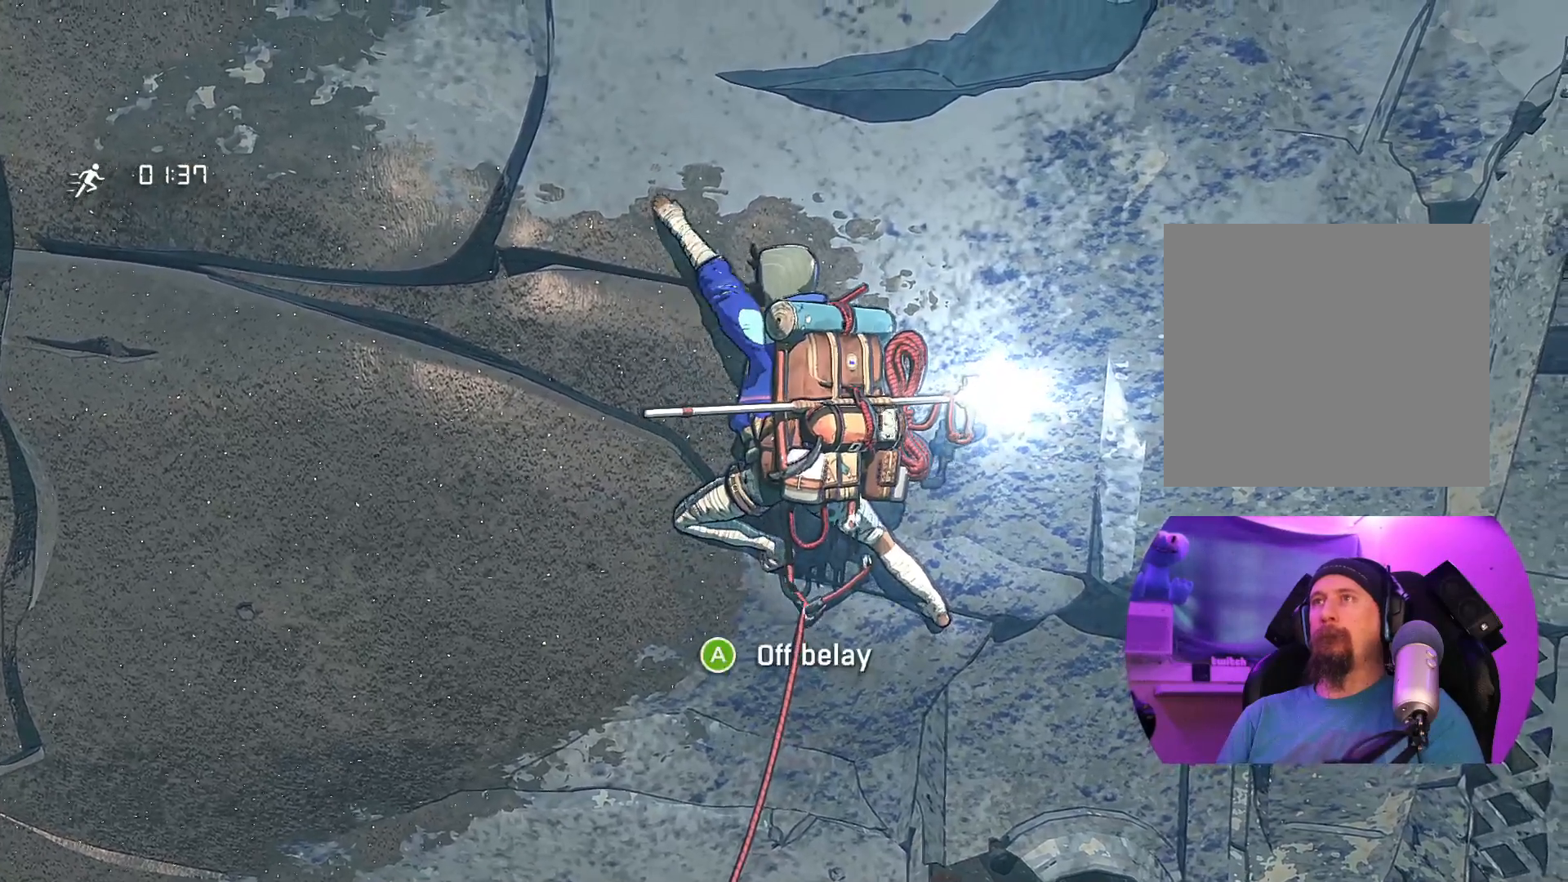
{"buttons": [], "left_stick": "down-left", "right_stick": "center", "events": [[83, "left_stick", "down"], [267, "left_stick", "center"], [433, "left_stick", "down-left"]]}
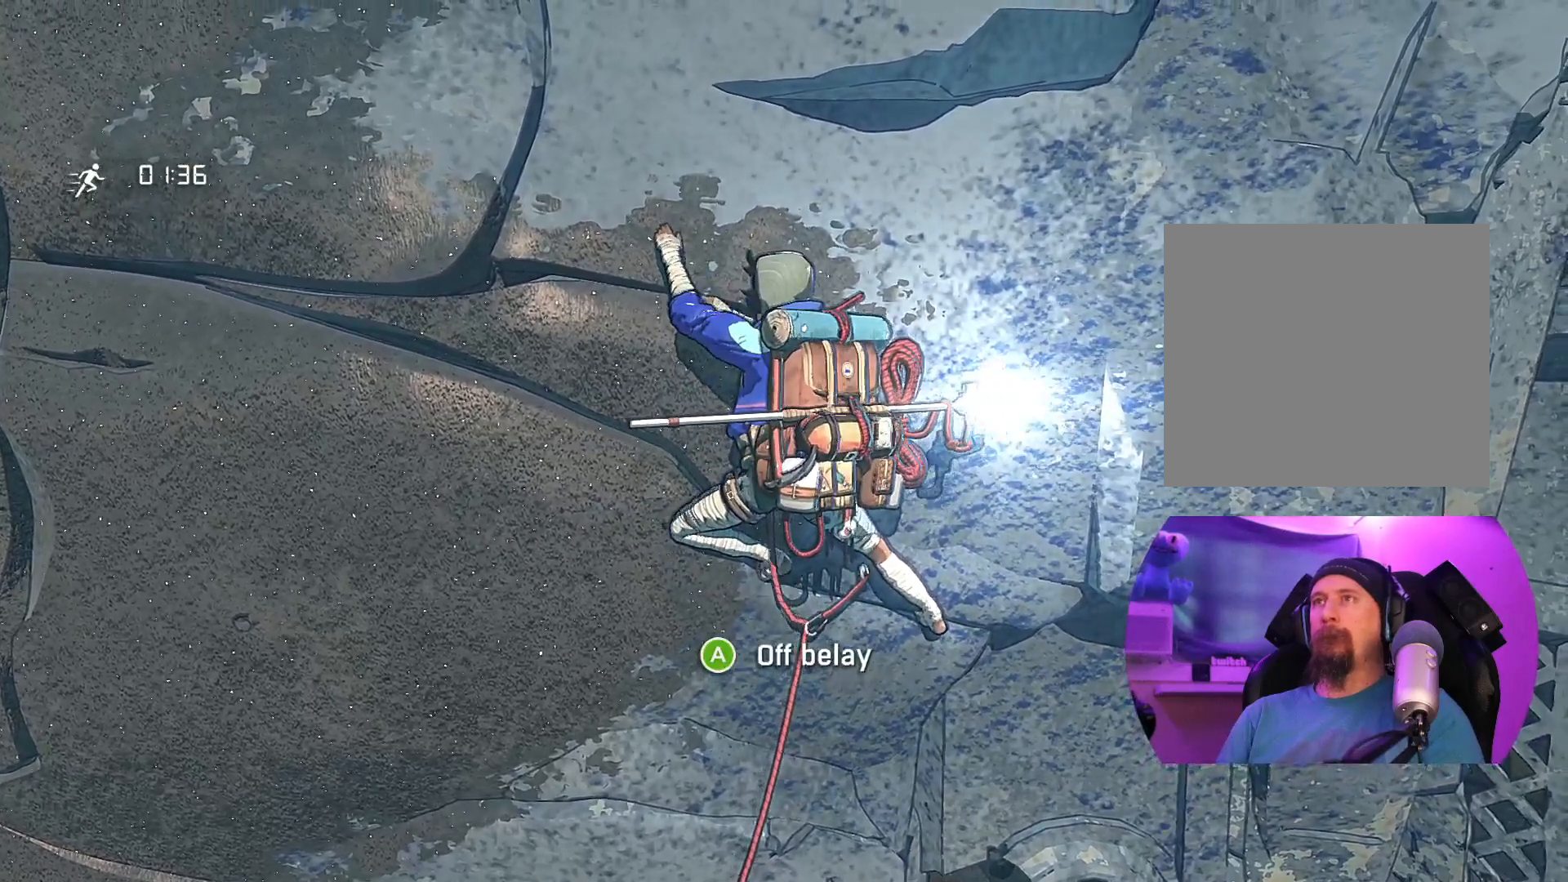
{"buttons": [], "left_stick": "center", "right_stick": "center", "events": [[67, "left_stick", "center"], [267, "left_stick", "down"], [417, "left_stick", "center"]]}
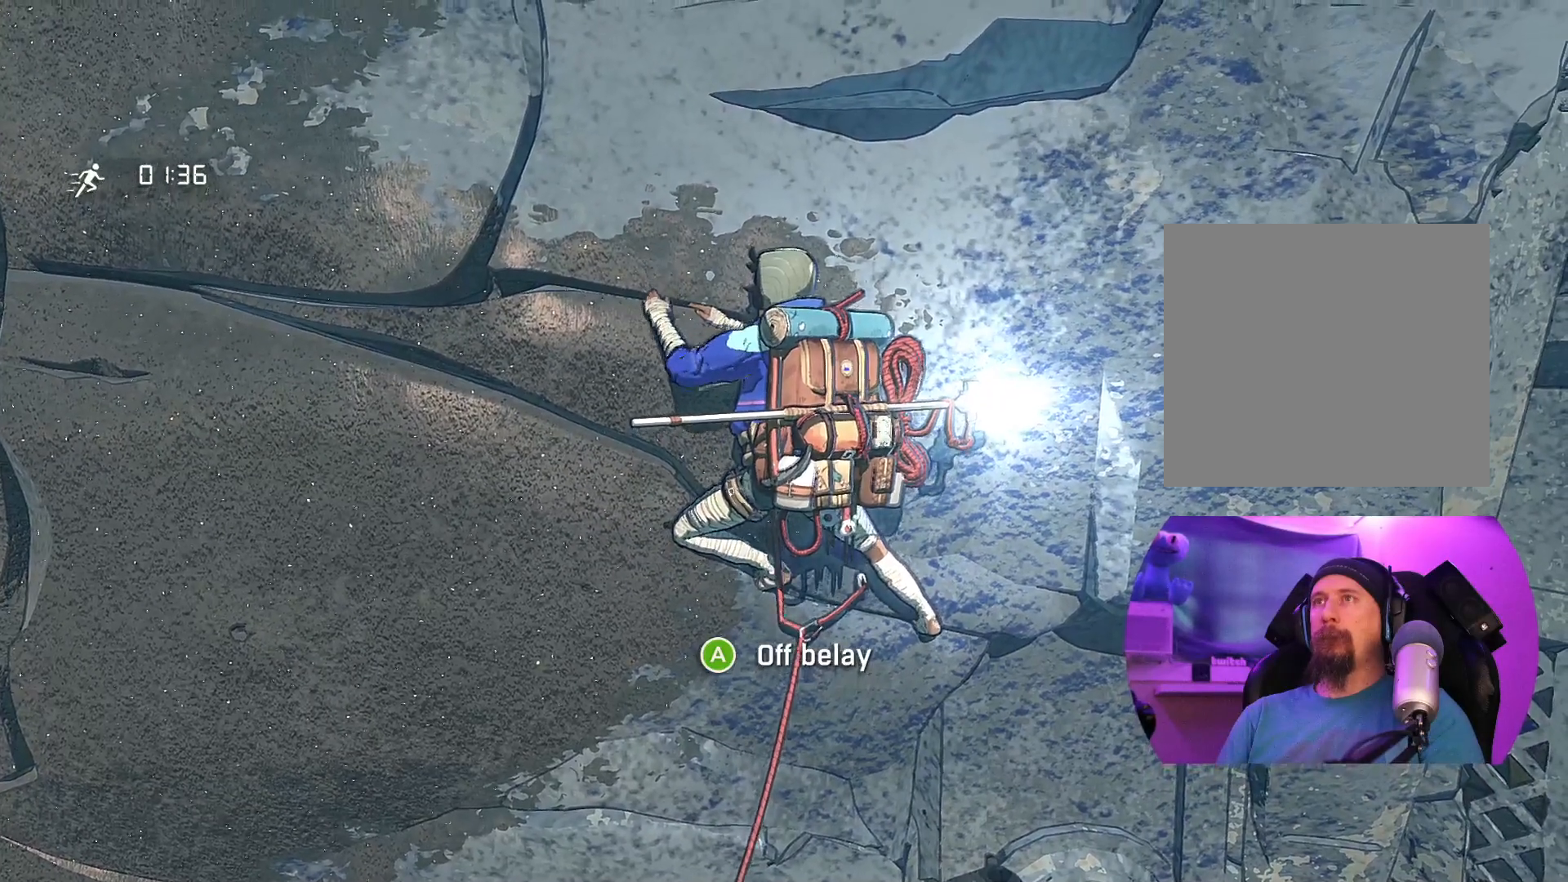
{"buttons": [], "left_stick": "center", "right_stick": "center", "events": [[250, "left_stick", "up"], [400, "left_stick", "center"]]}
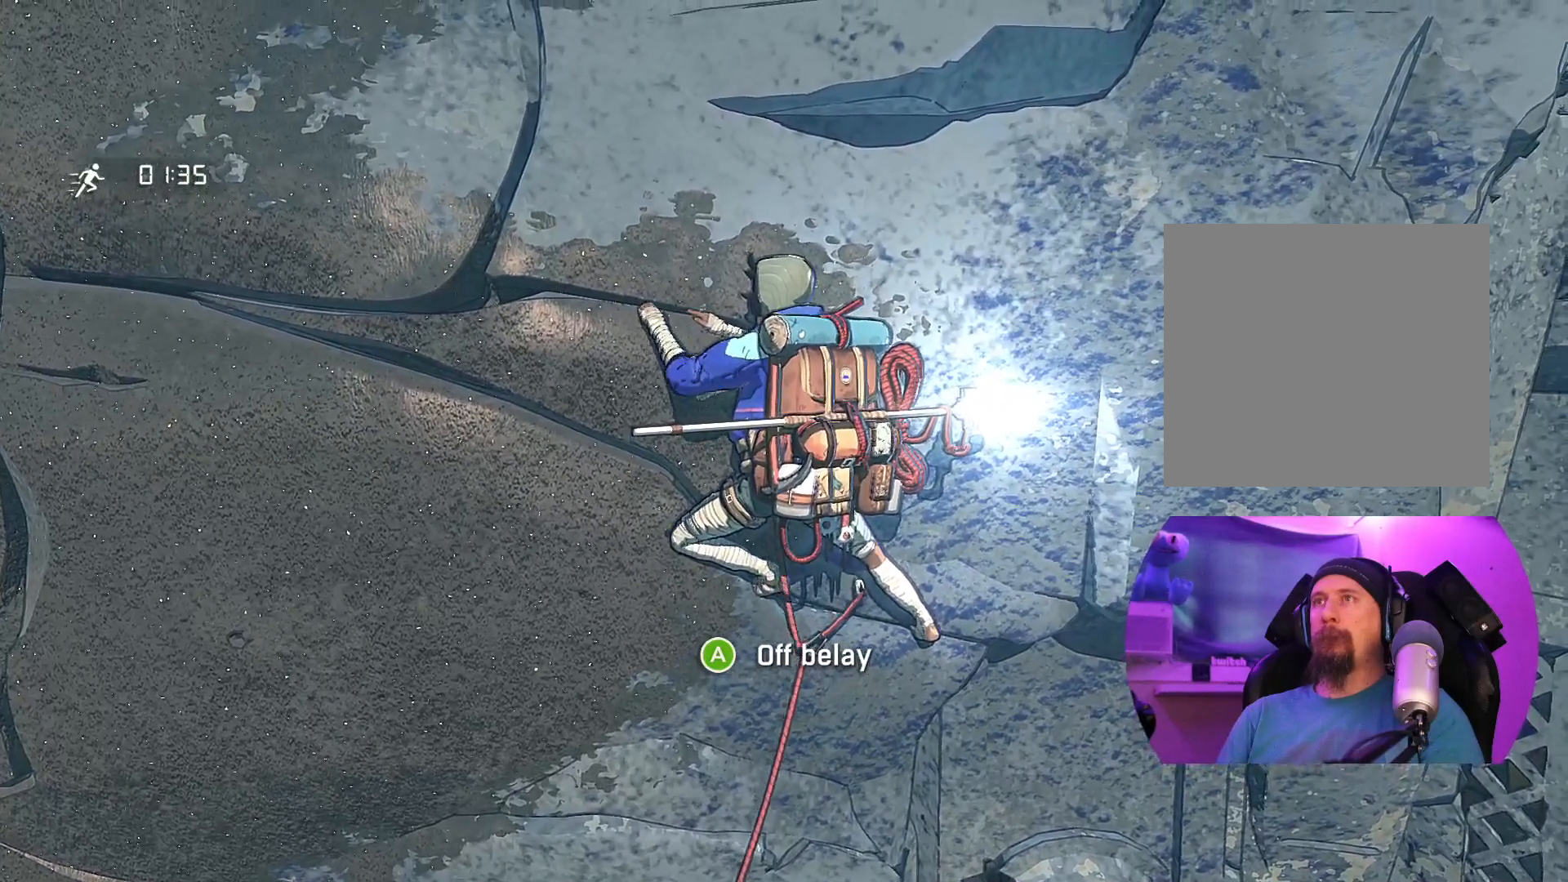
{"buttons": ["R1"], "left_stick": "center", "right_stick": "center", "events": [[100, "R1", "down"]]}
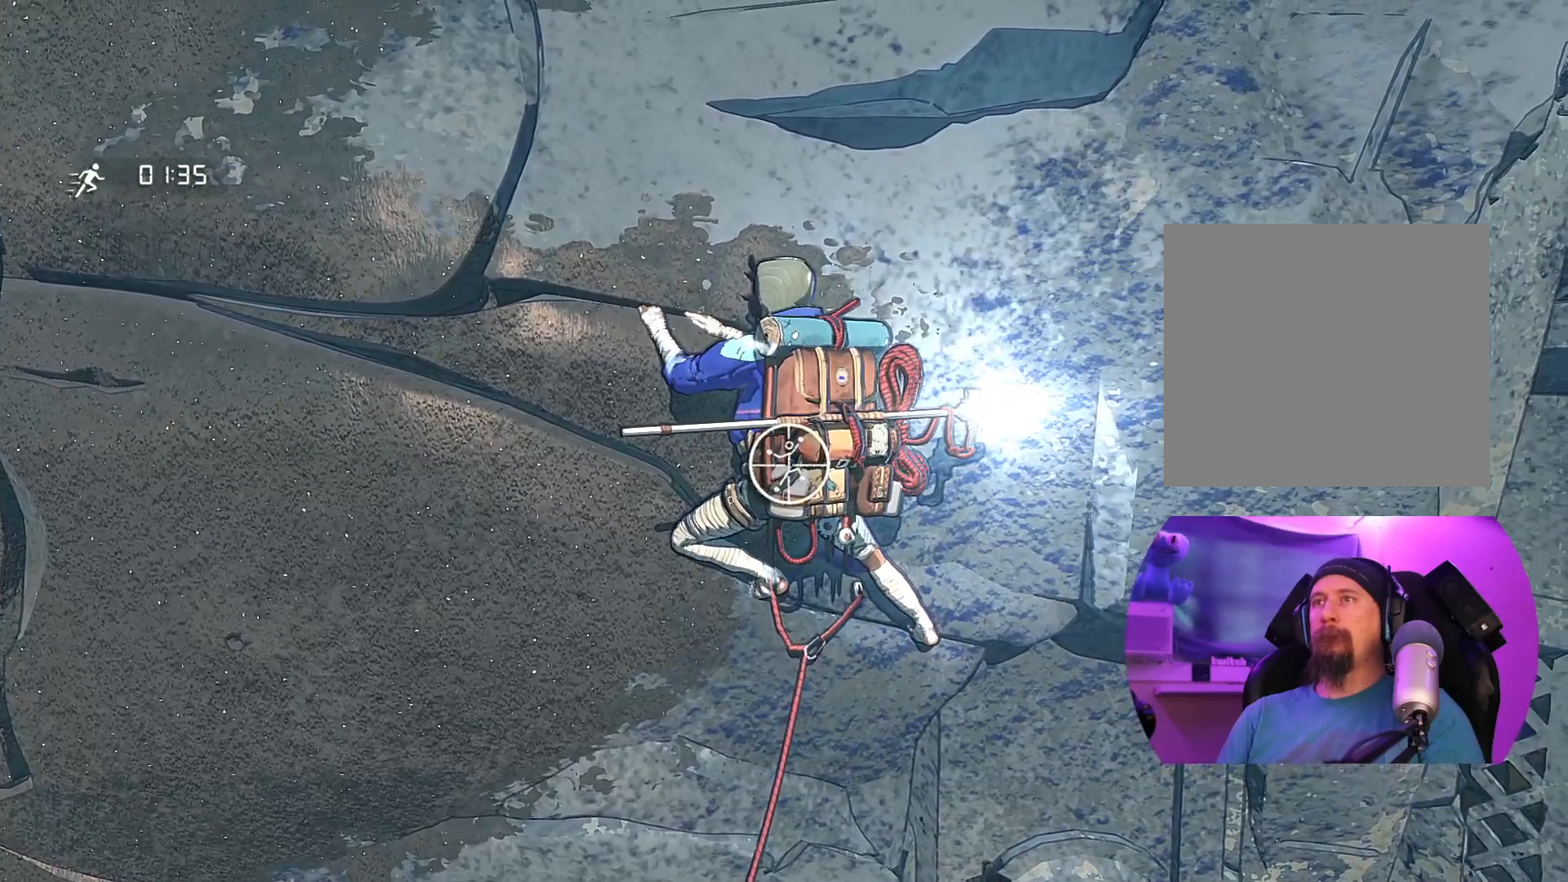
{"buttons": ["R1"], "left_stick": "down-left", "right_stick": "center", "events": [[117, "left_stick", "down-left"]]}
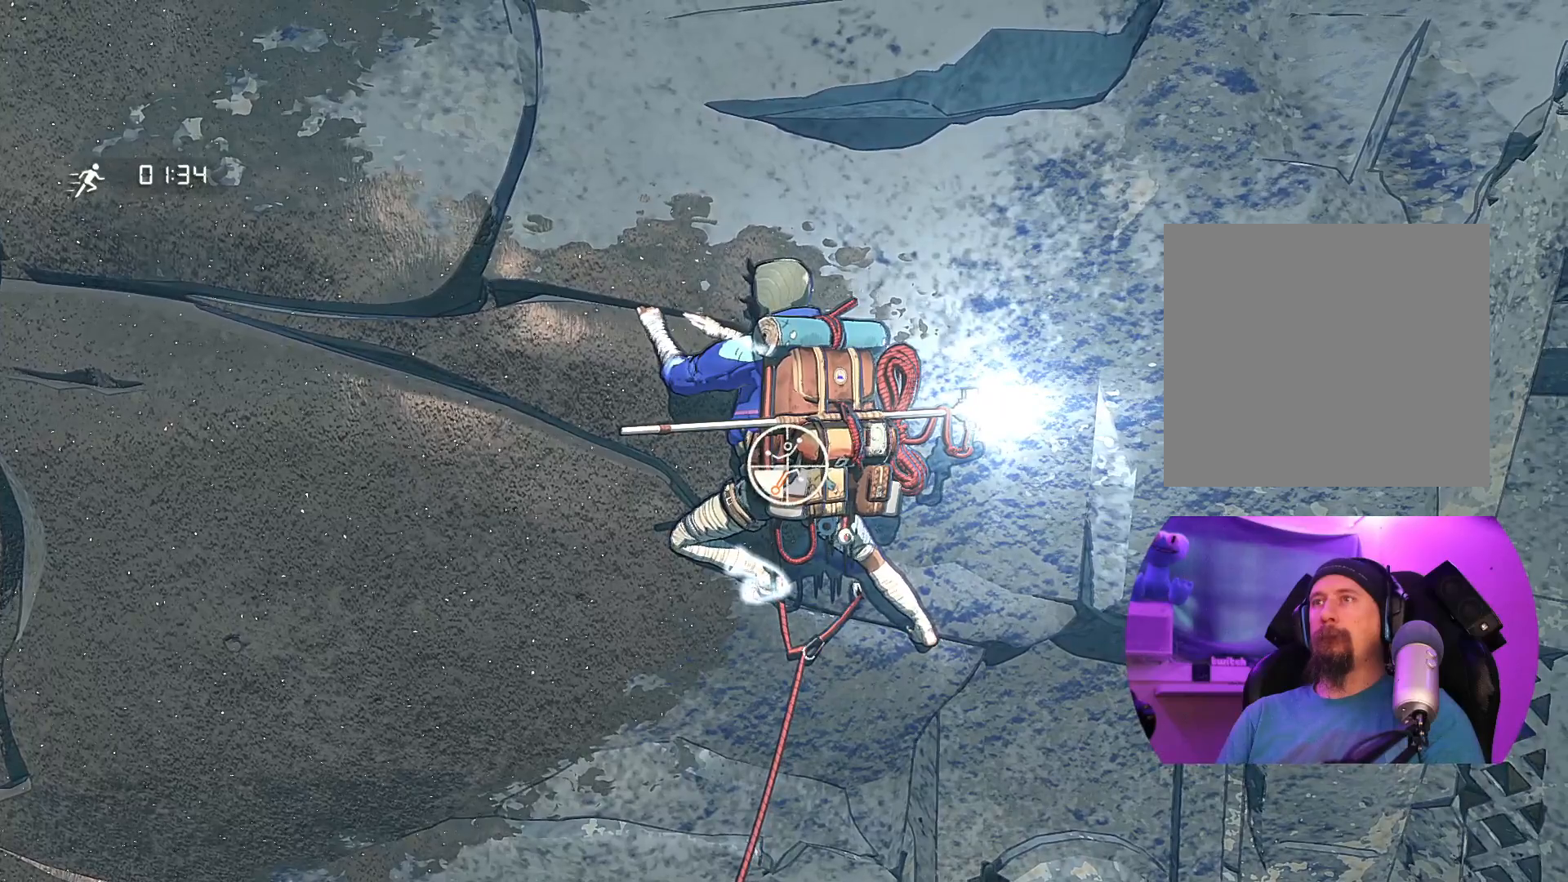
{"buttons": ["R1"], "left_stick": "center", "right_stick": "center", "events": [[133, "left_stick", "center"]]}
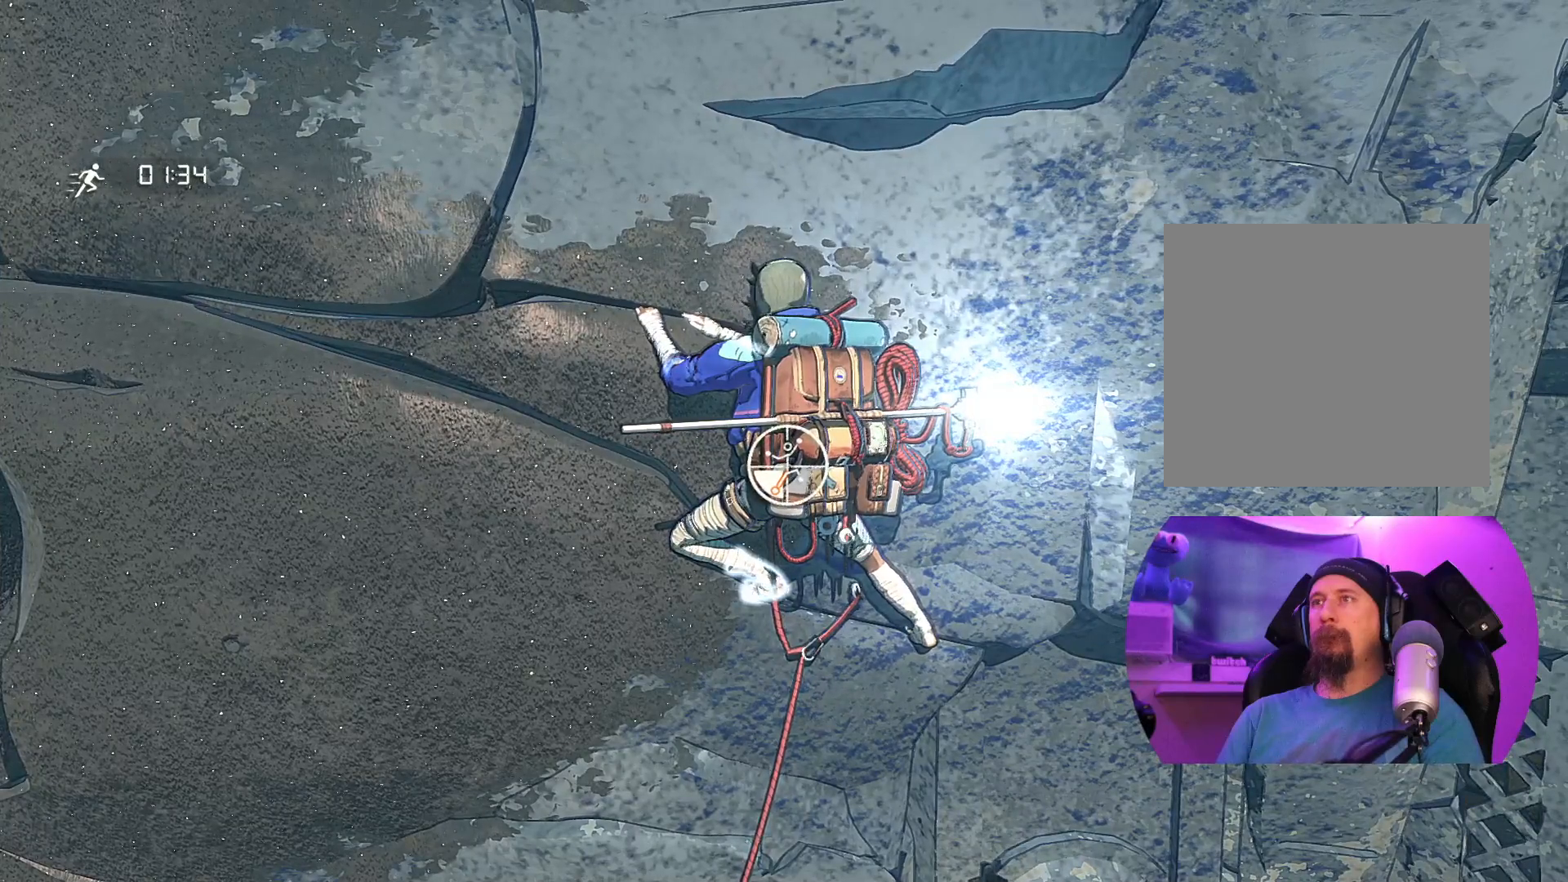
{"buttons": [], "left_stick": "up-left", "right_stick": "center", "events": [[50, "left_stick", "right"], [317, "left_stick", "down-right"], [350, "R1", "up"], [417, "left_stick", "center"], [467, "left_stick", "up-left"]]}
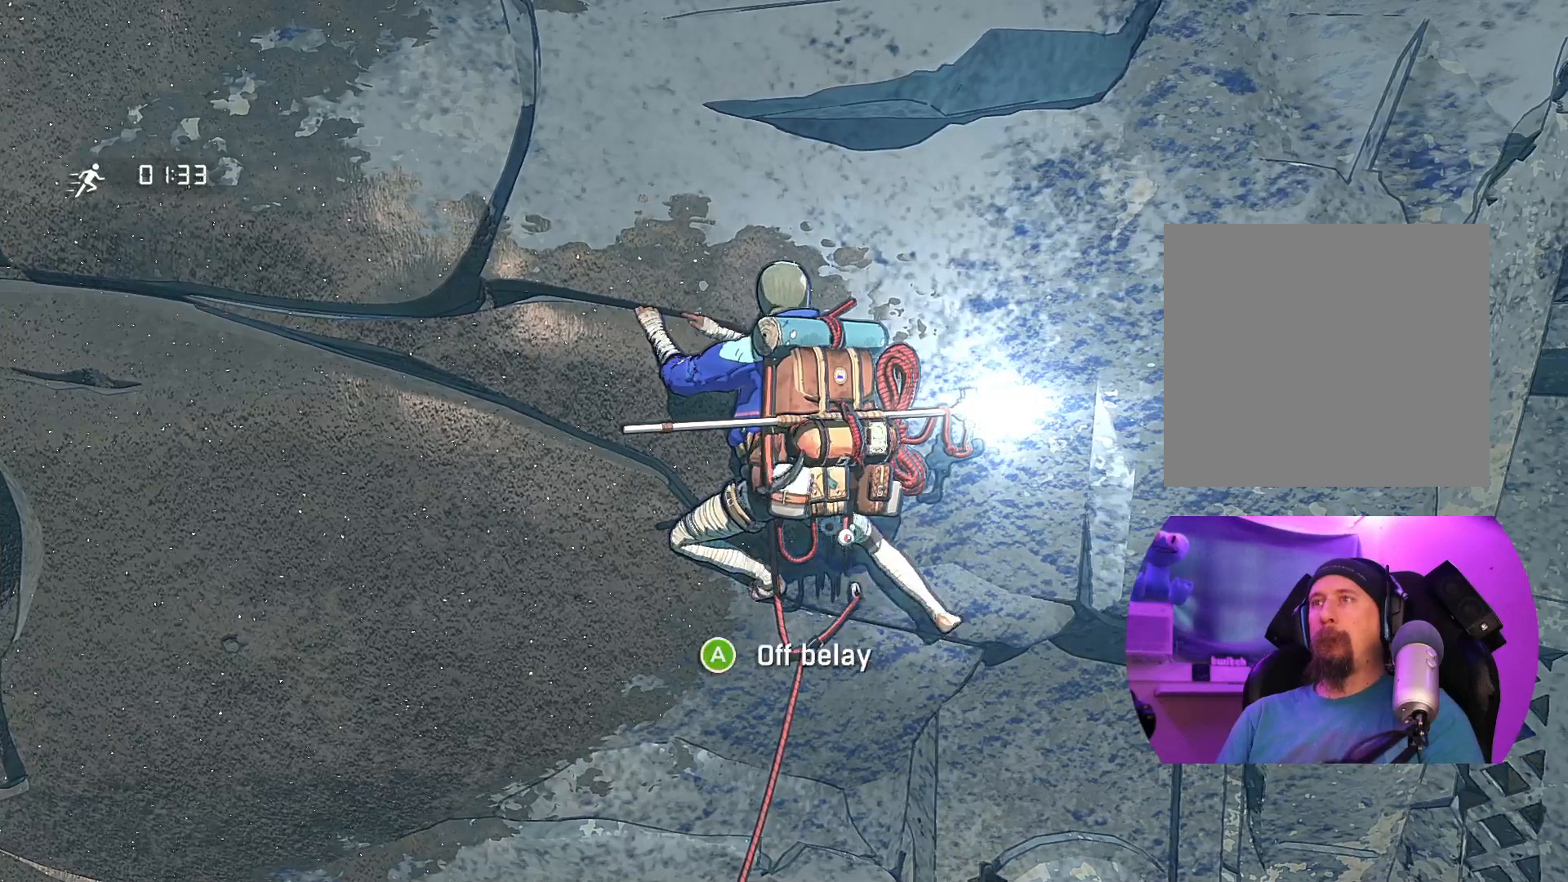
{"buttons": [], "left_stick": "down", "right_stick": "center", "events": [[267, "left_stick", "center"], [383, "left_stick", "down"]]}
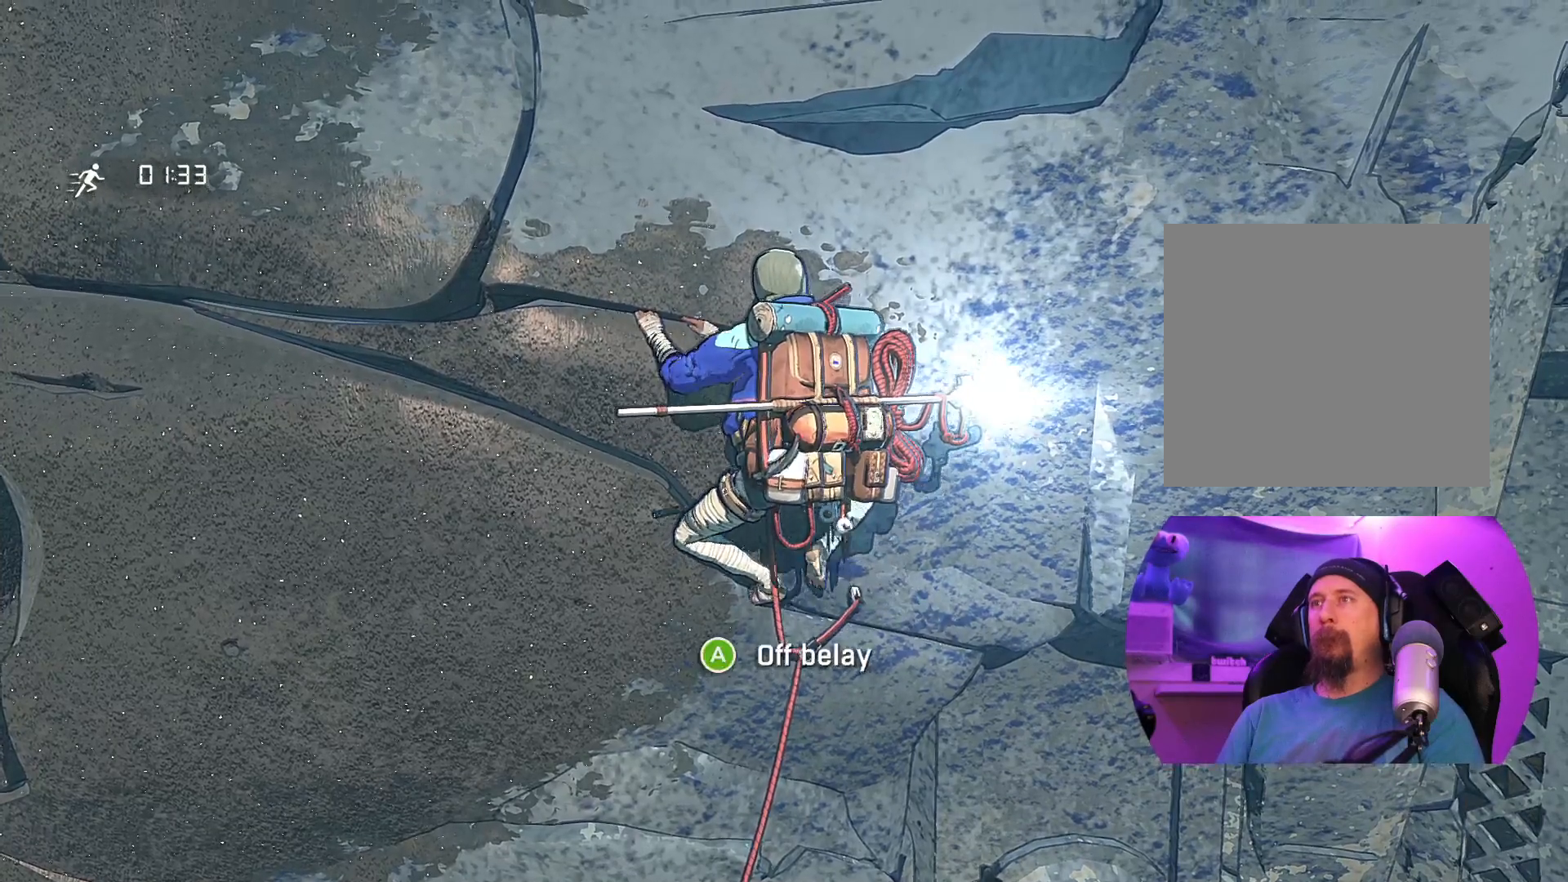
{"buttons": [], "left_stick": "up-left", "right_stick": "center", "events": [[83, "left_stick", "center"], [433, "left_stick", "up-left"]]}
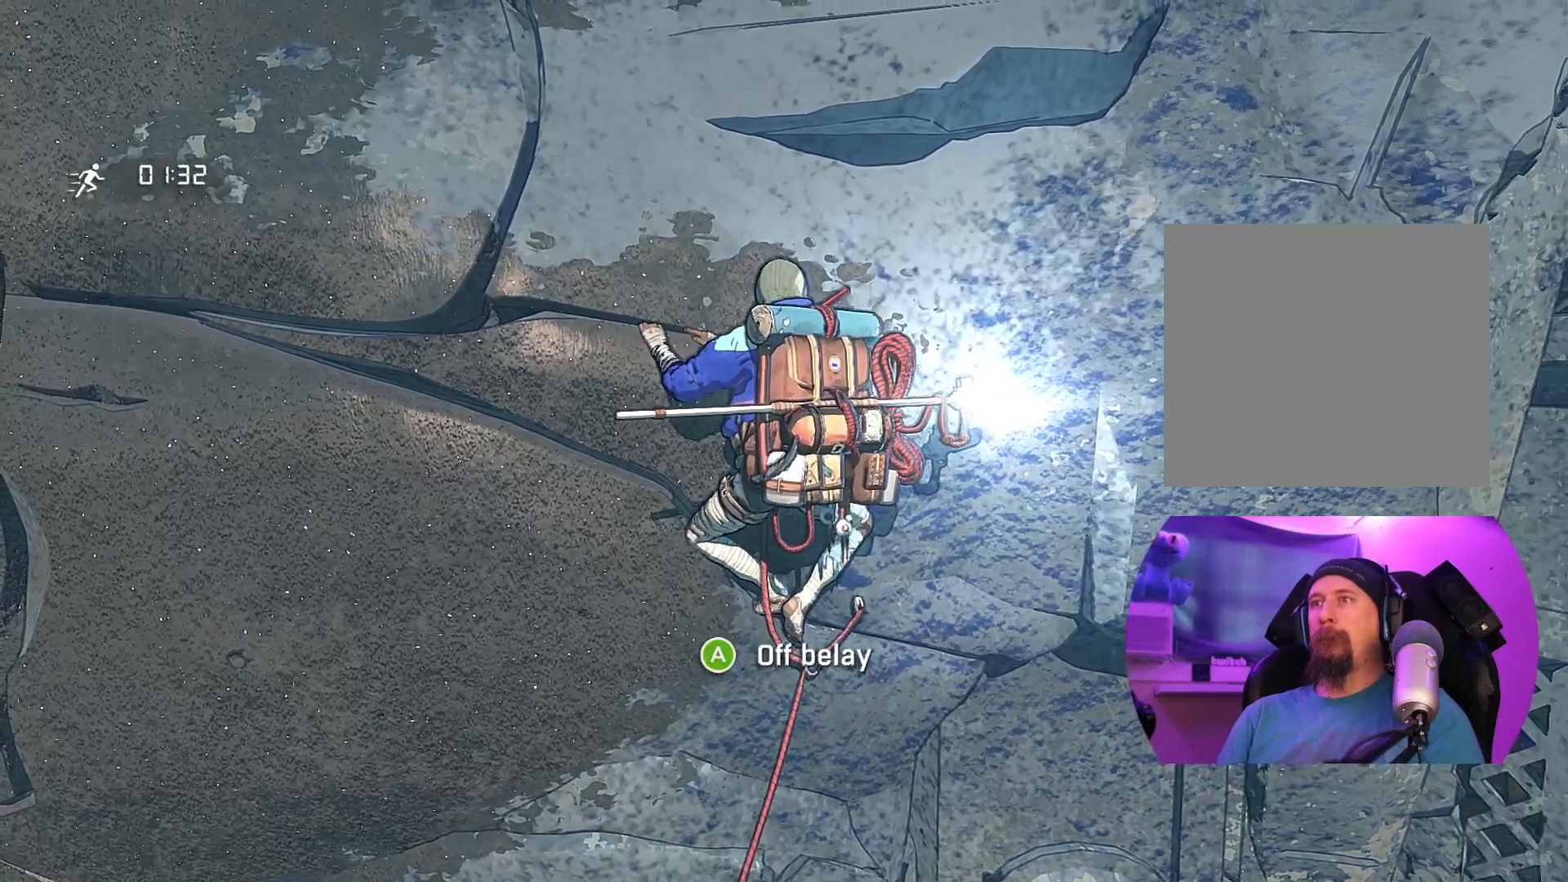
{"buttons": ["R1"], "left_stick": "center", "right_stick": "center", "events": [[67, "left_stick", "center"], [283, "R1", "down"]]}
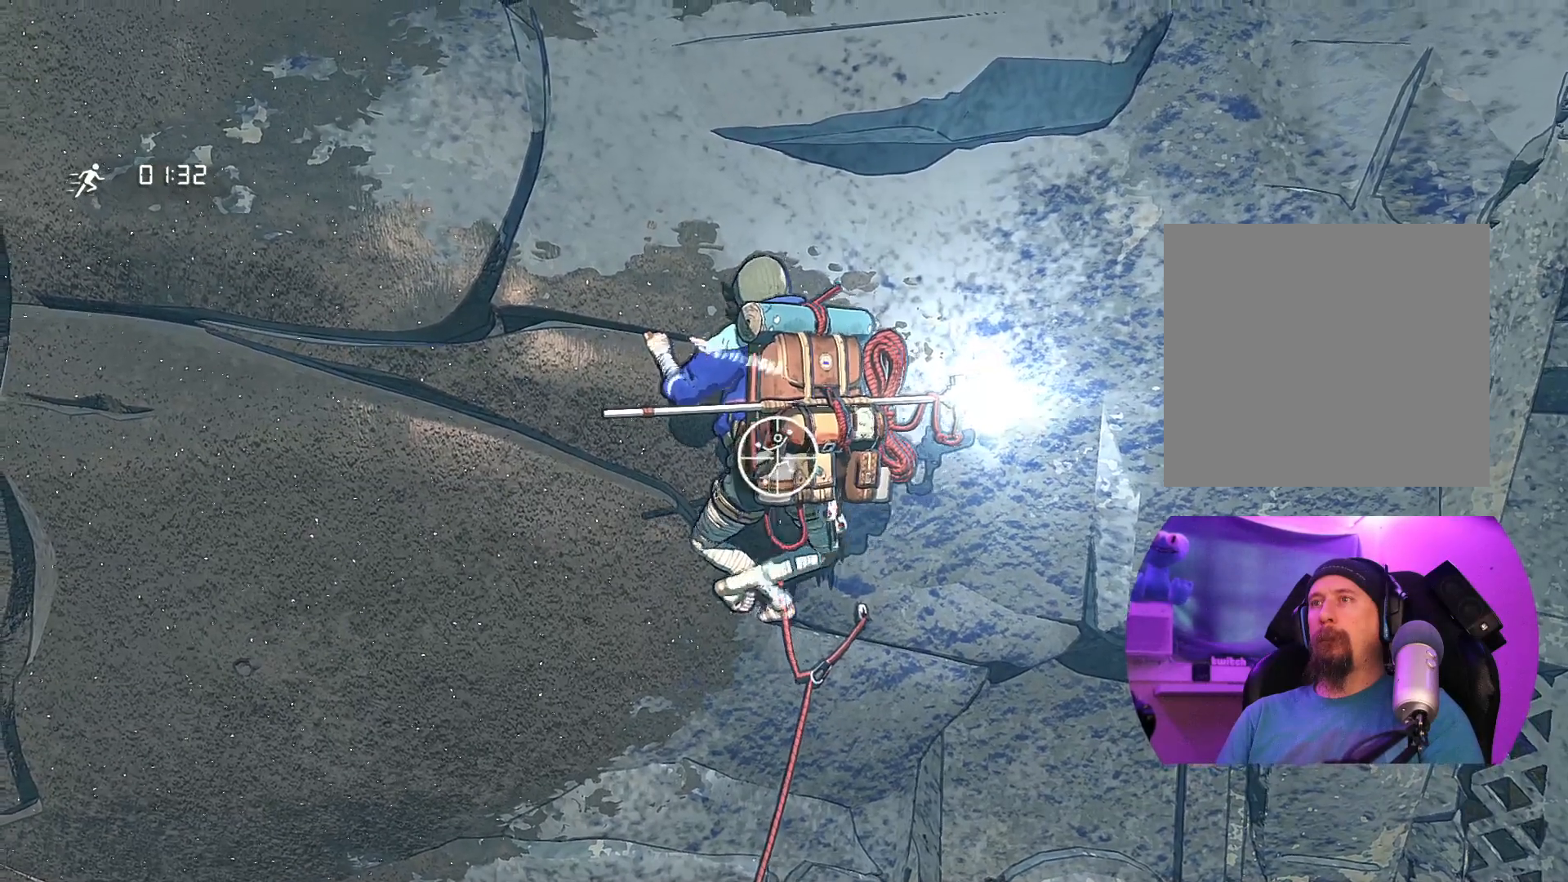
{"buttons": ["R1"], "left_stick": "center", "right_stick": "center", "events": []}
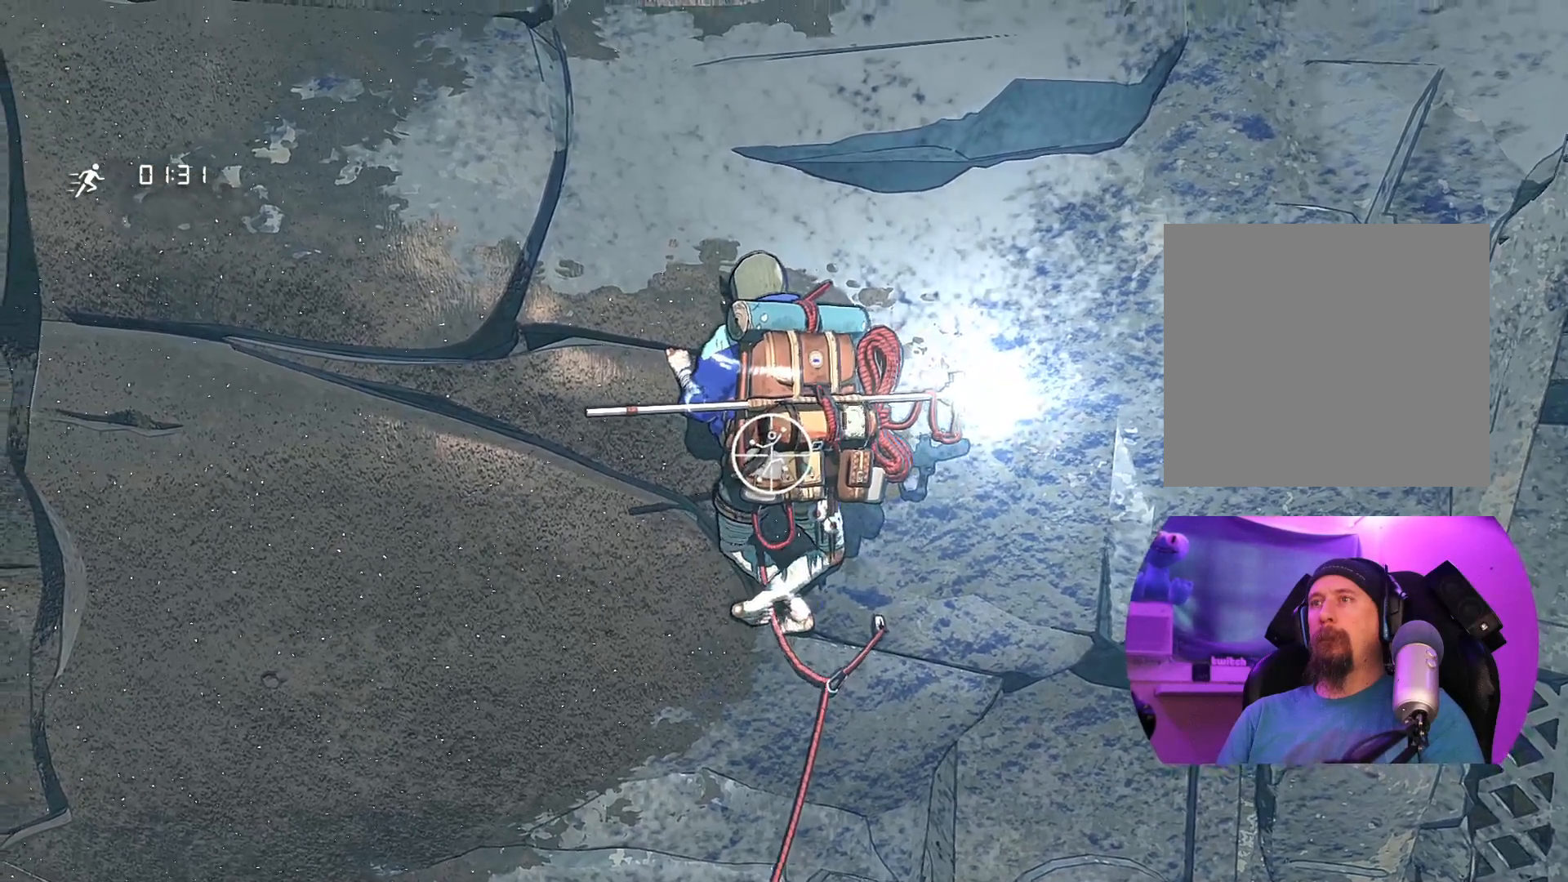
{"buttons": [], "left_stick": "up-left", "right_stick": "center", "events": [[133, "left_stick", "up-left"], [433, "R1", "up"]]}
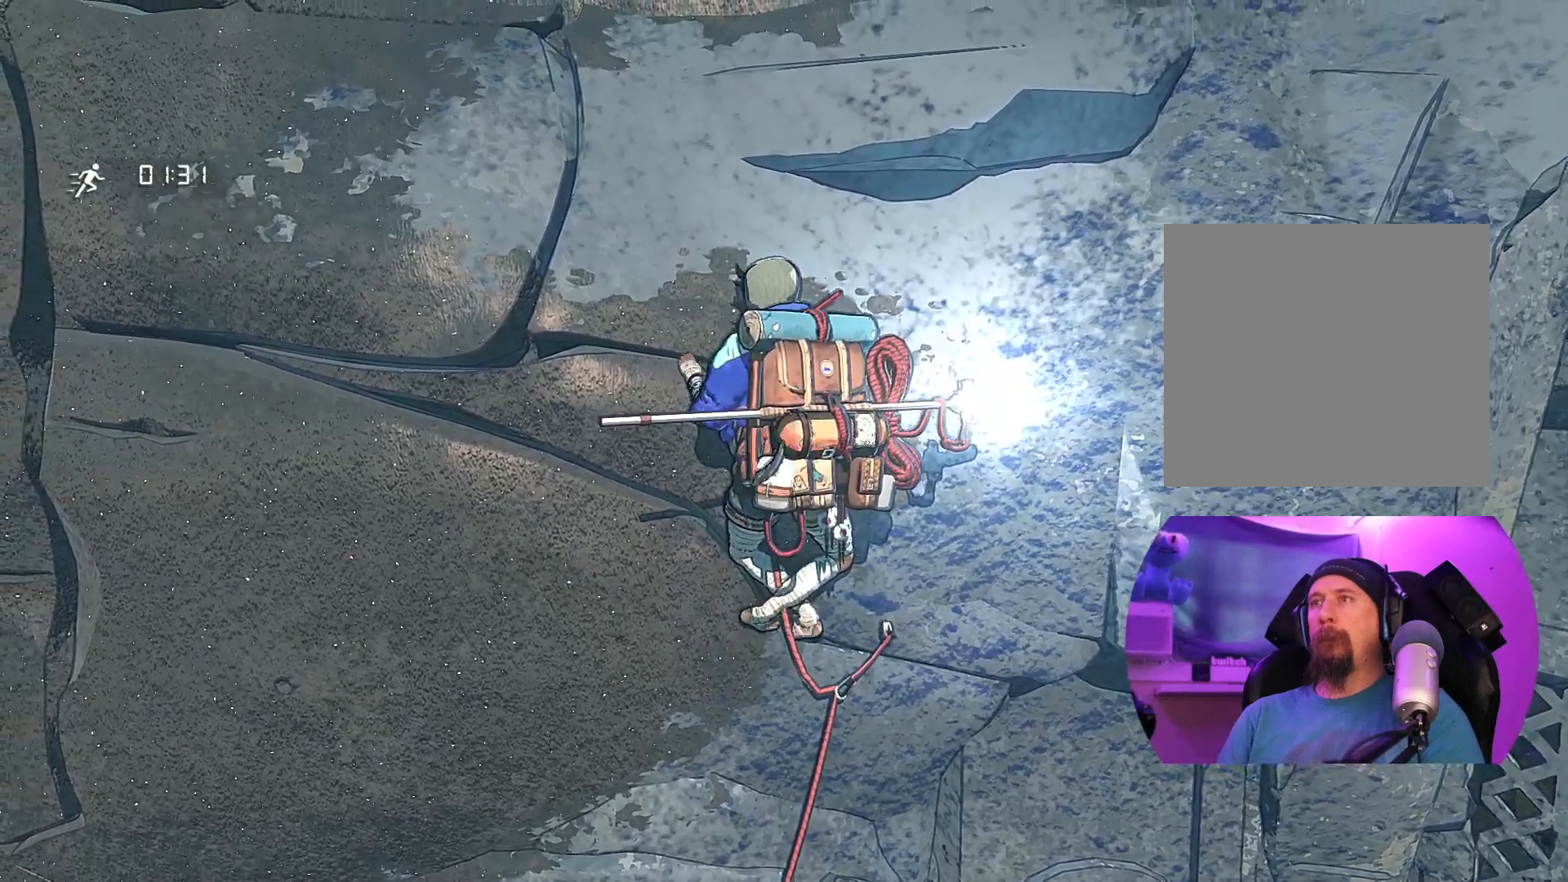
{"buttons": ["R1"], "left_stick": "center", "right_stick": "center", "events": [[100, "R1", "down"], [333, "left_stick", "center"]]}
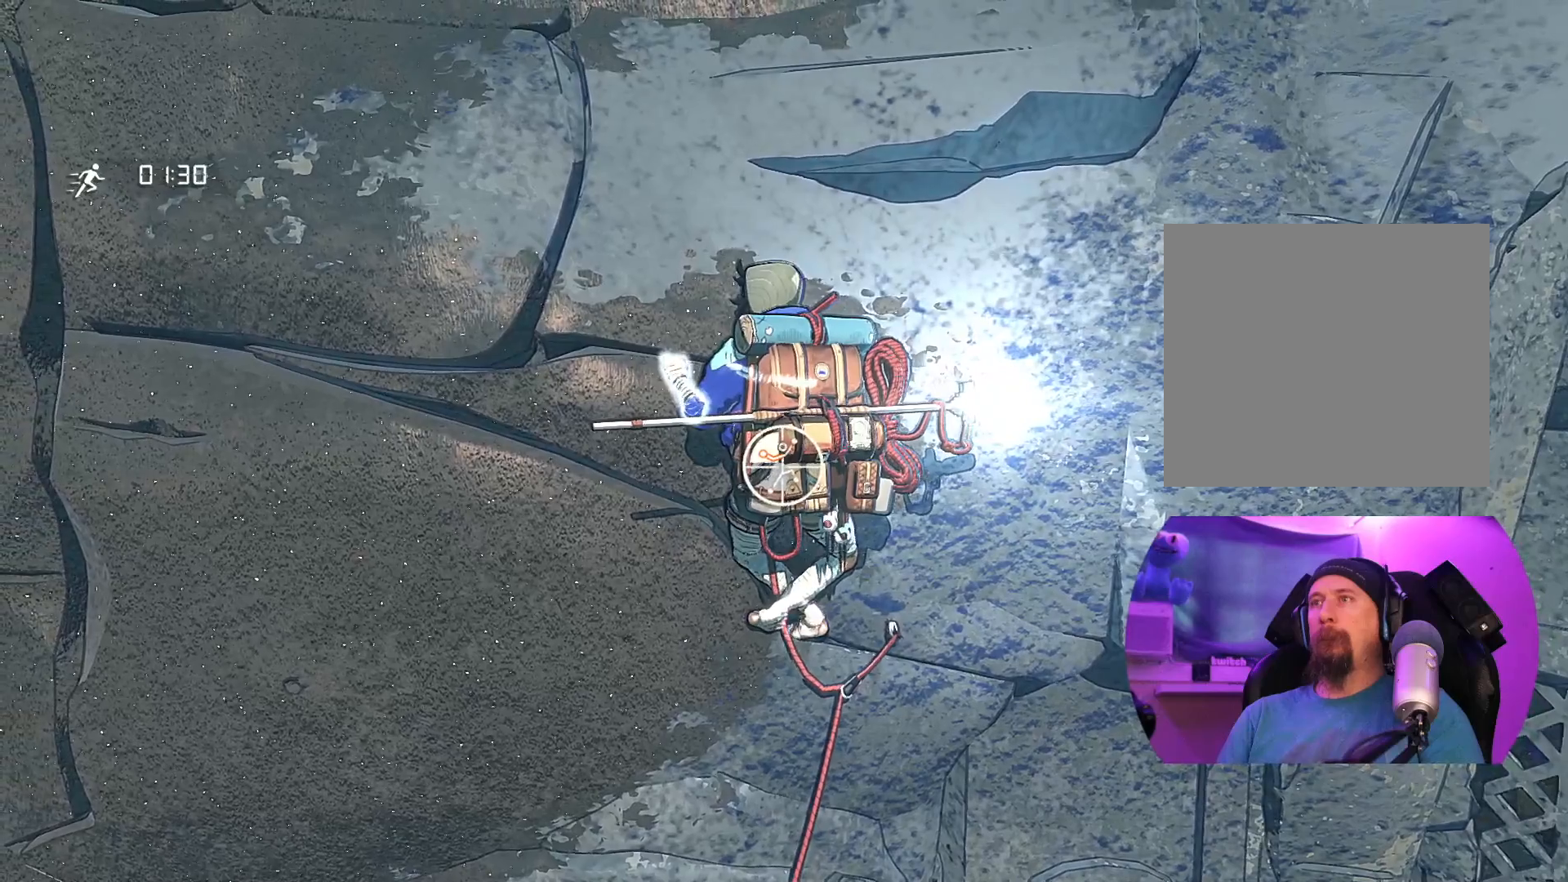
{"buttons": ["R1"], "left_stick": "down", "right_stick": "center", "events": [[283, "left_stick", "down"]]}
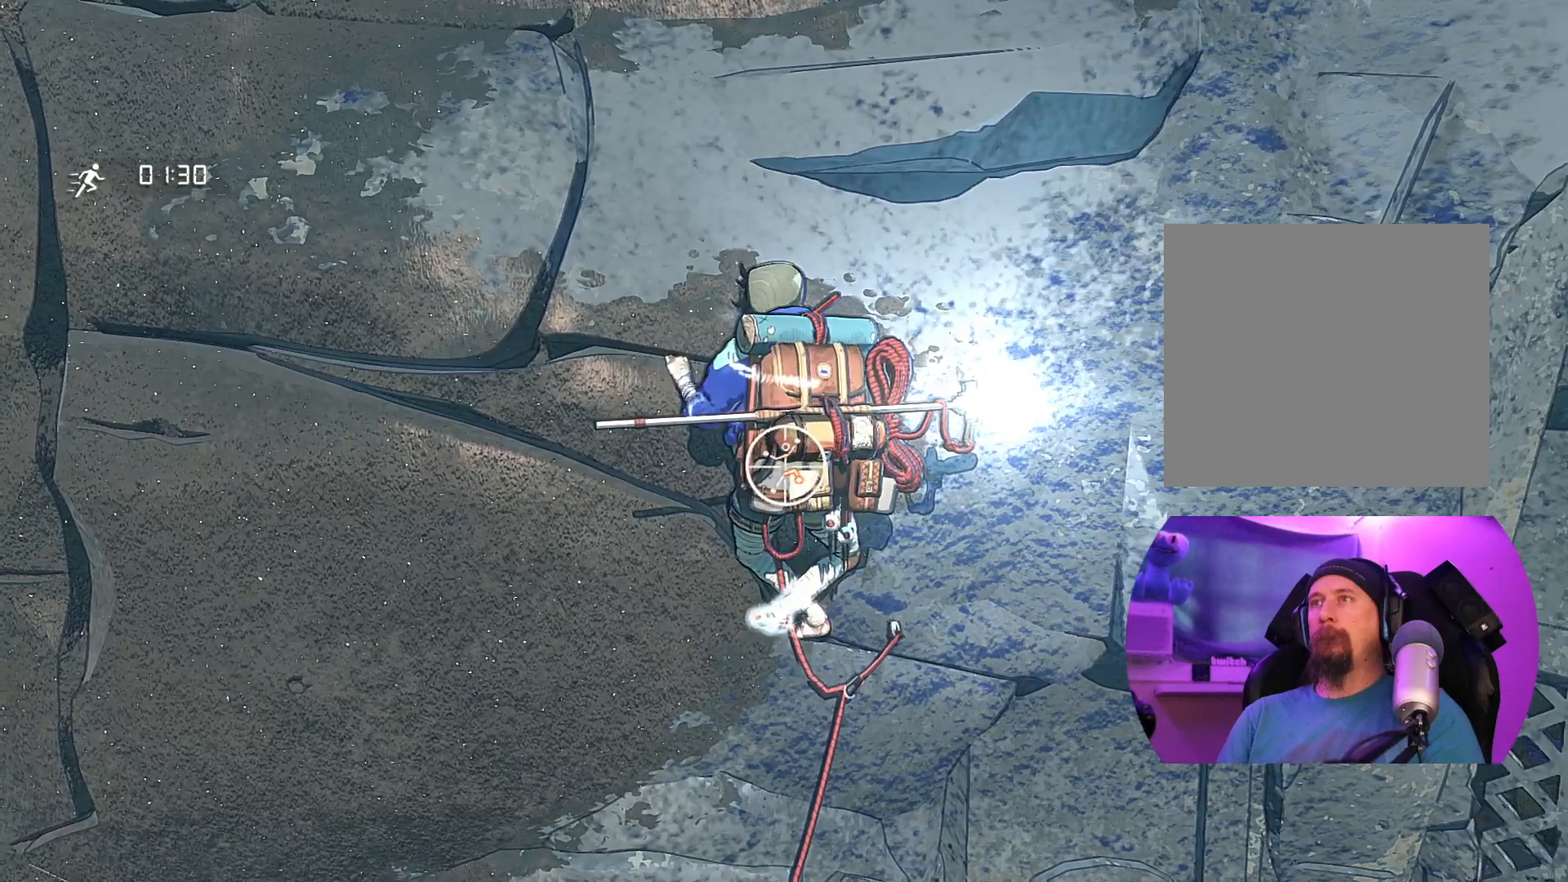
{"buttons": [], "left_stick": "down-left", "right_stick": "center", "events": [[133, "left_stick", "down-left"], [467, "R1", "up"]]}
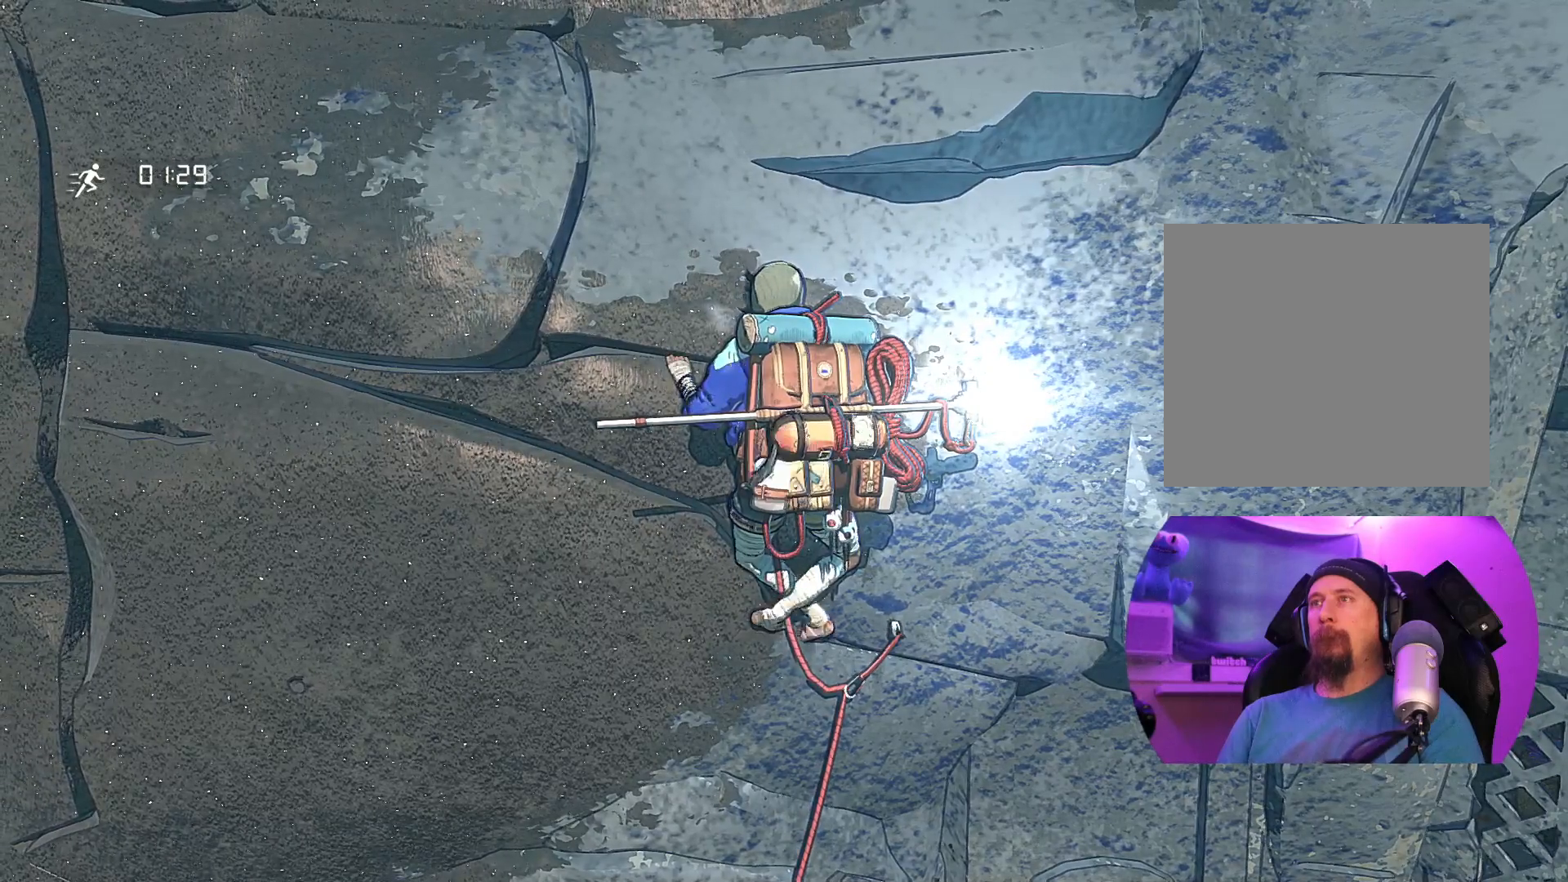
{"buttons": [], "left_stick": "up-left", "right_stick": "center", "events": [[83, "left_stick", "up-left"]]}
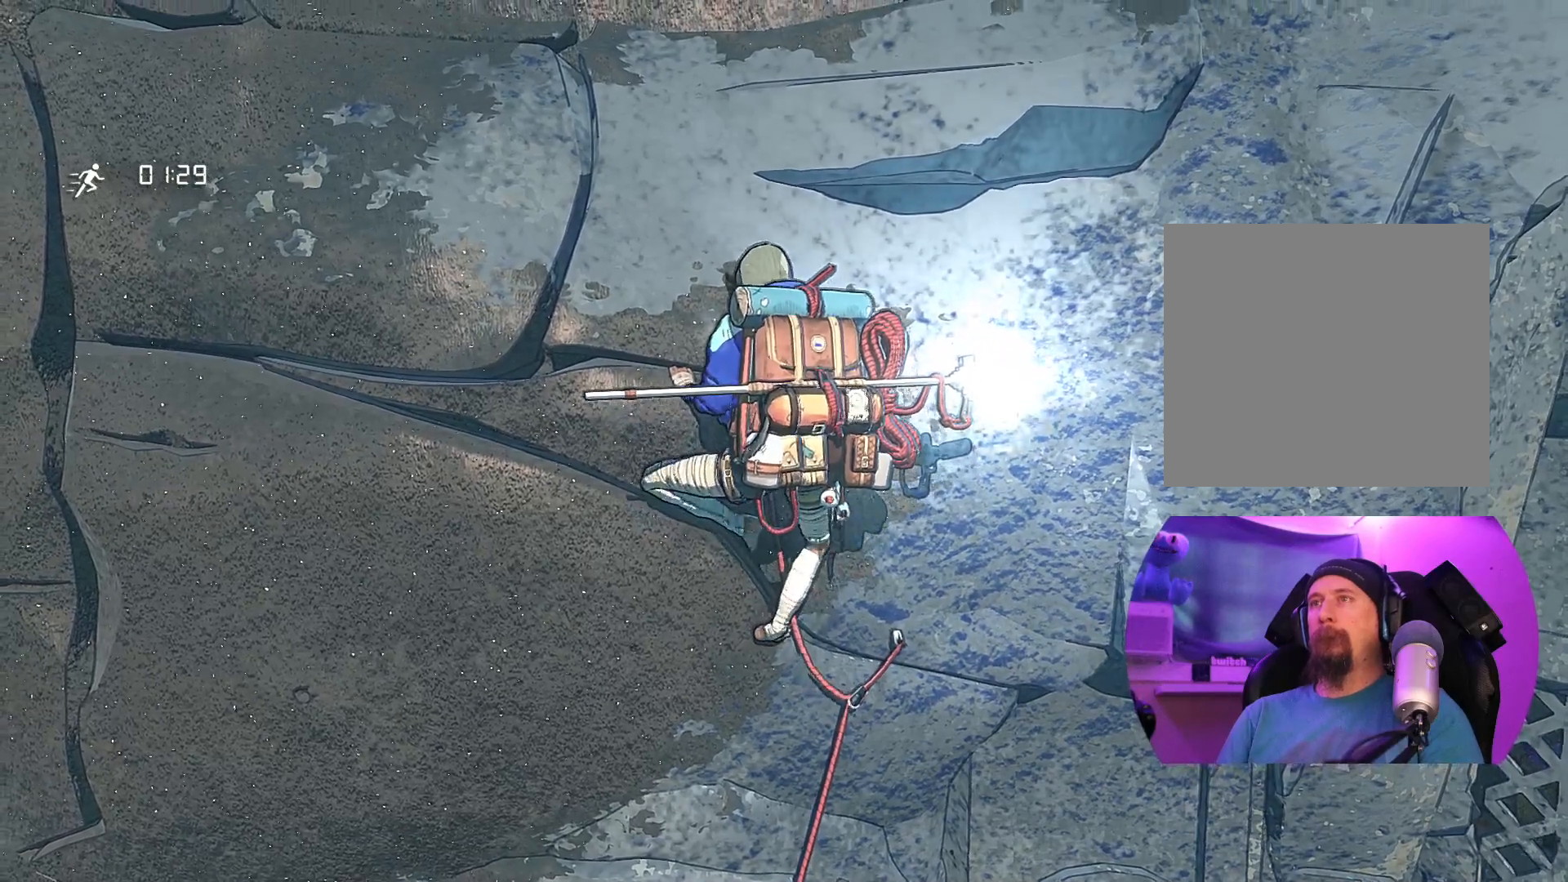
{"buttons": [], "left_stick": "center", "right_stick": "center", "events": [[167, "left_stick", "up"], [433, "left_stick", "center"]]}
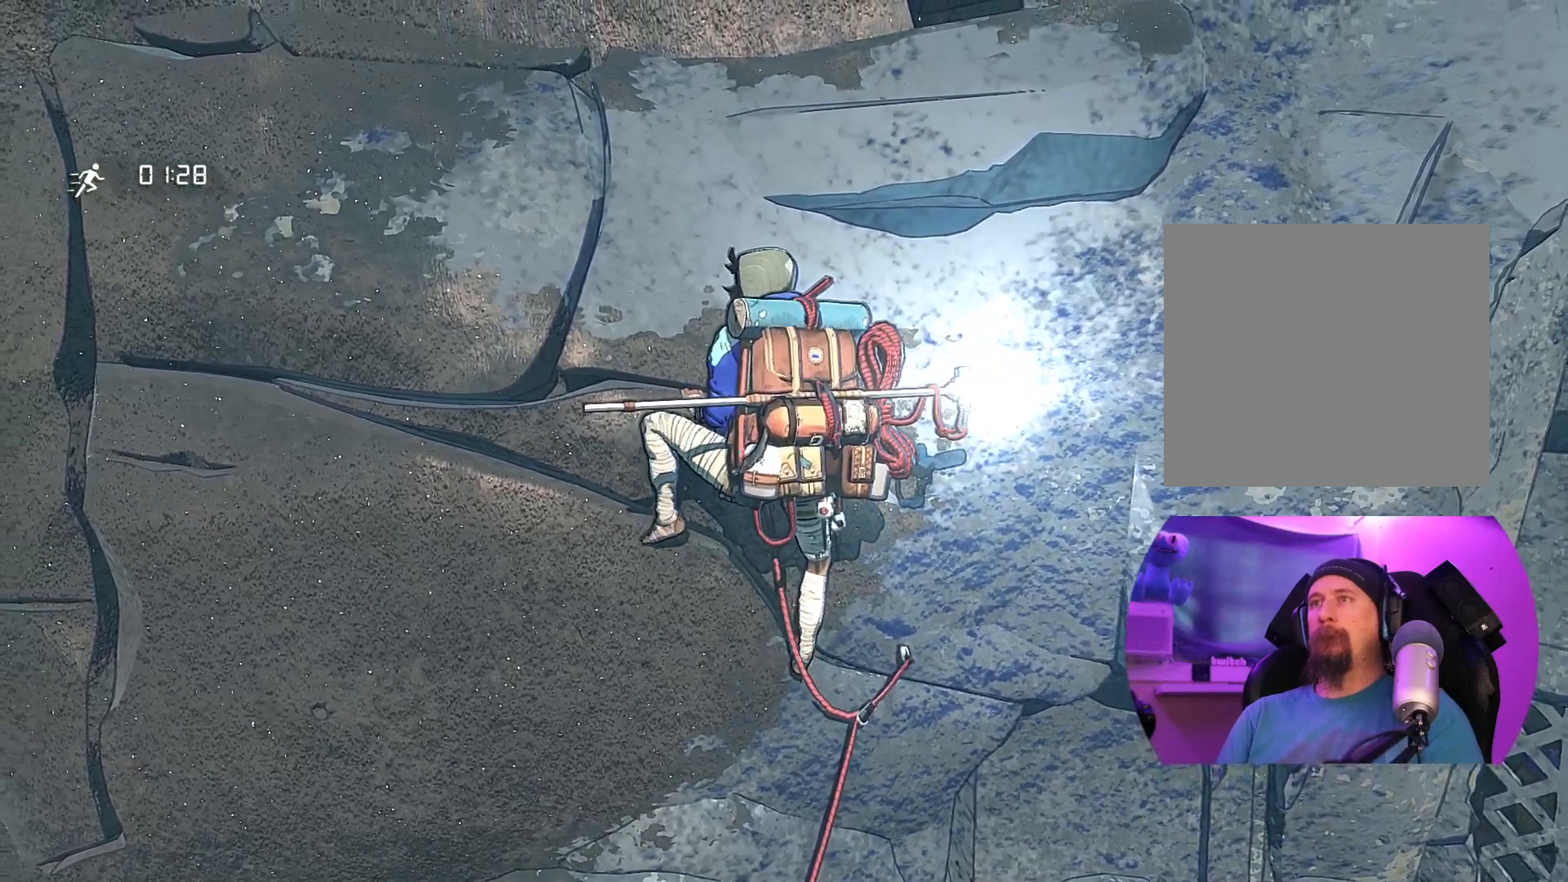
{"buttons": [], "left_stick": "center", "right_stick": "center", "events": [[83, "left_stick", "up-left"], [333, "left_stick", "up"], [433, "left_stick", "center"]]}
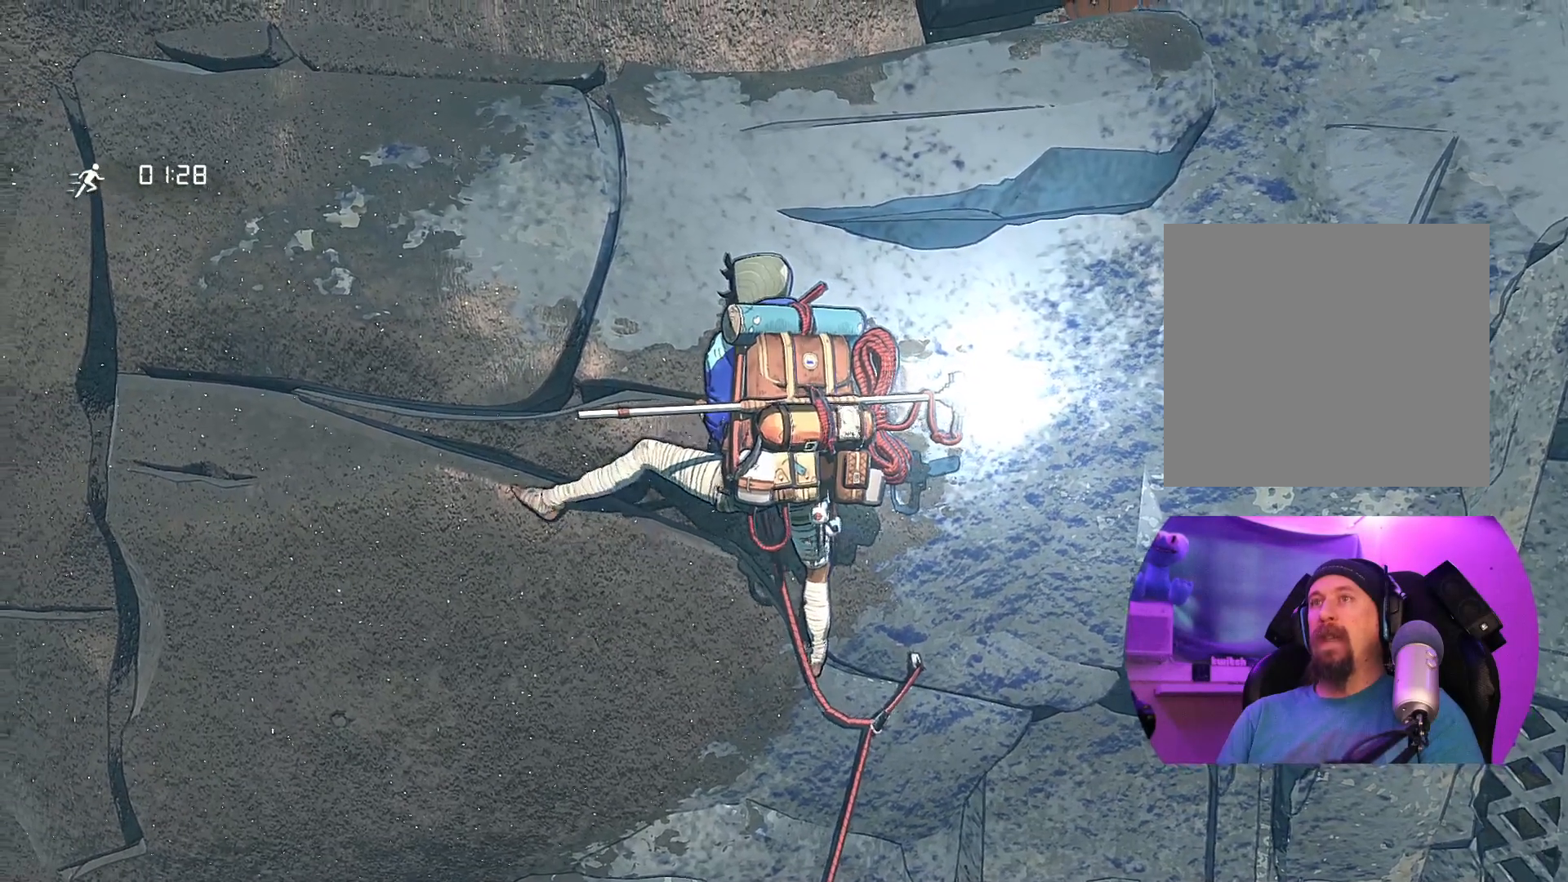
{"buttons": [], "left_stick": "center", "right_stick": "center", "events": []}
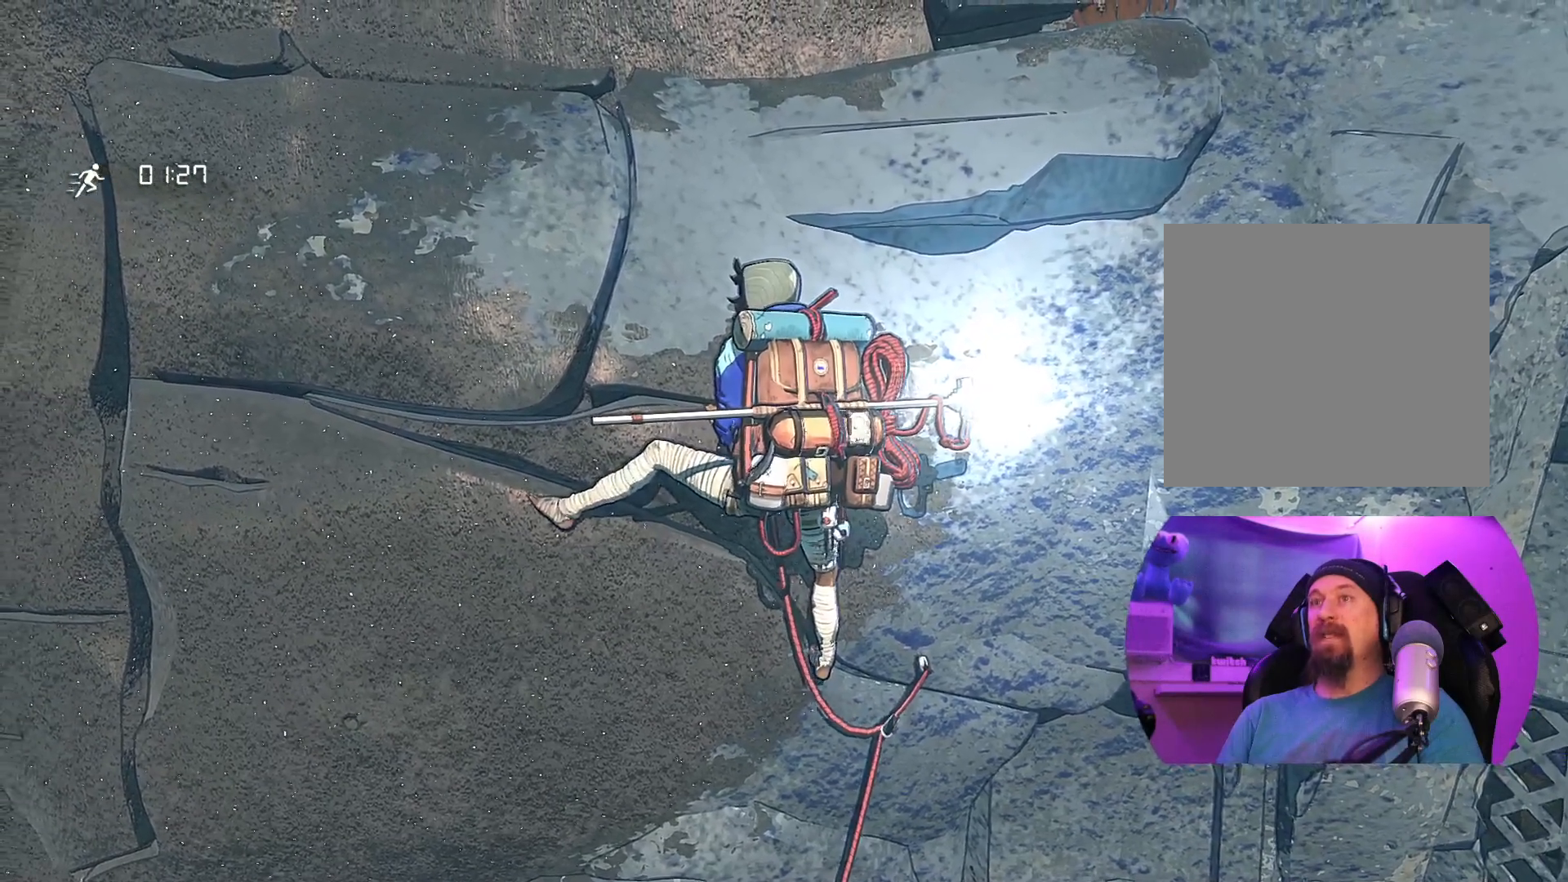
{"buttons": [], "left_stick": "center", "right_stick": "center", "events": [[217, "left_stick", "up-left"], [417, "left_stick", "center"]]}
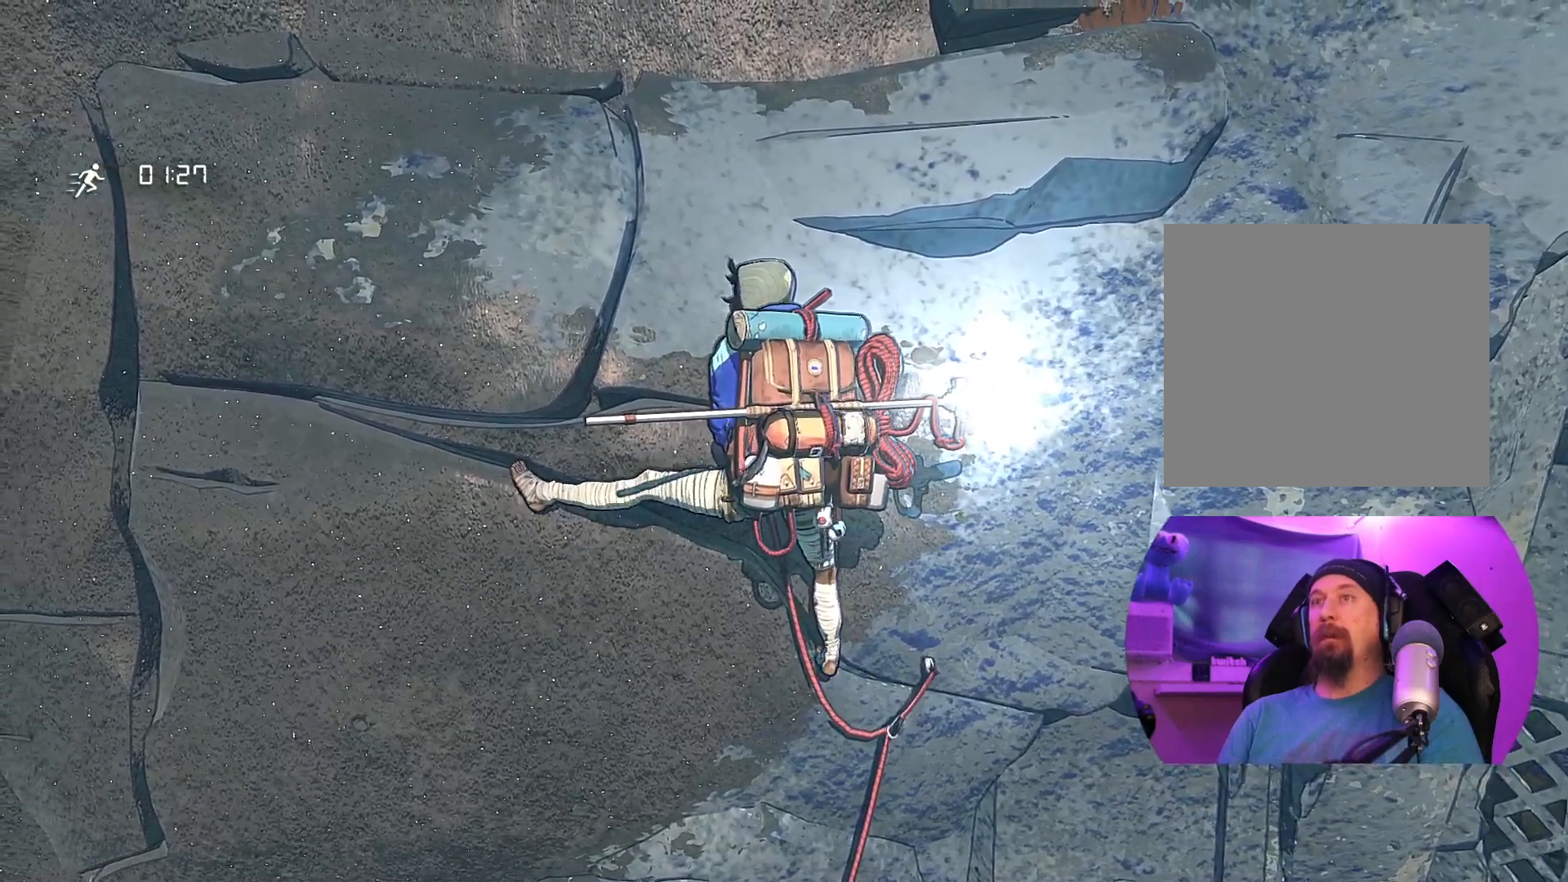
{"buttons": ["R1"], "left_stick": "center", "right_stick": "center", "events": [[200, "R1", "down"]]}
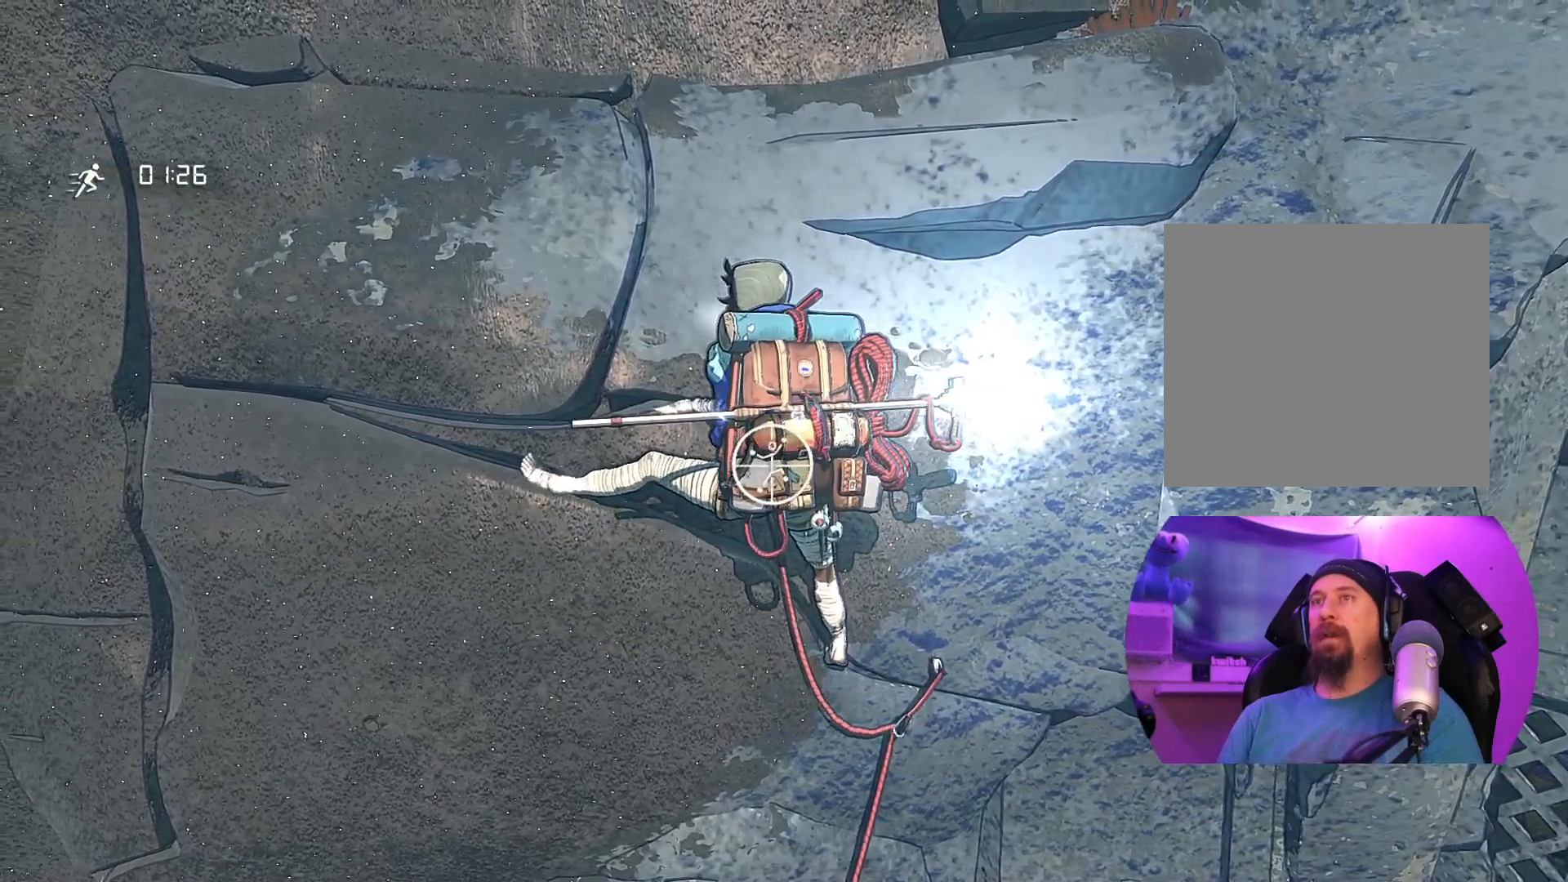
{"buttons": ["R1"], "left_stick": "center", "right_stick": "center", "events": []}
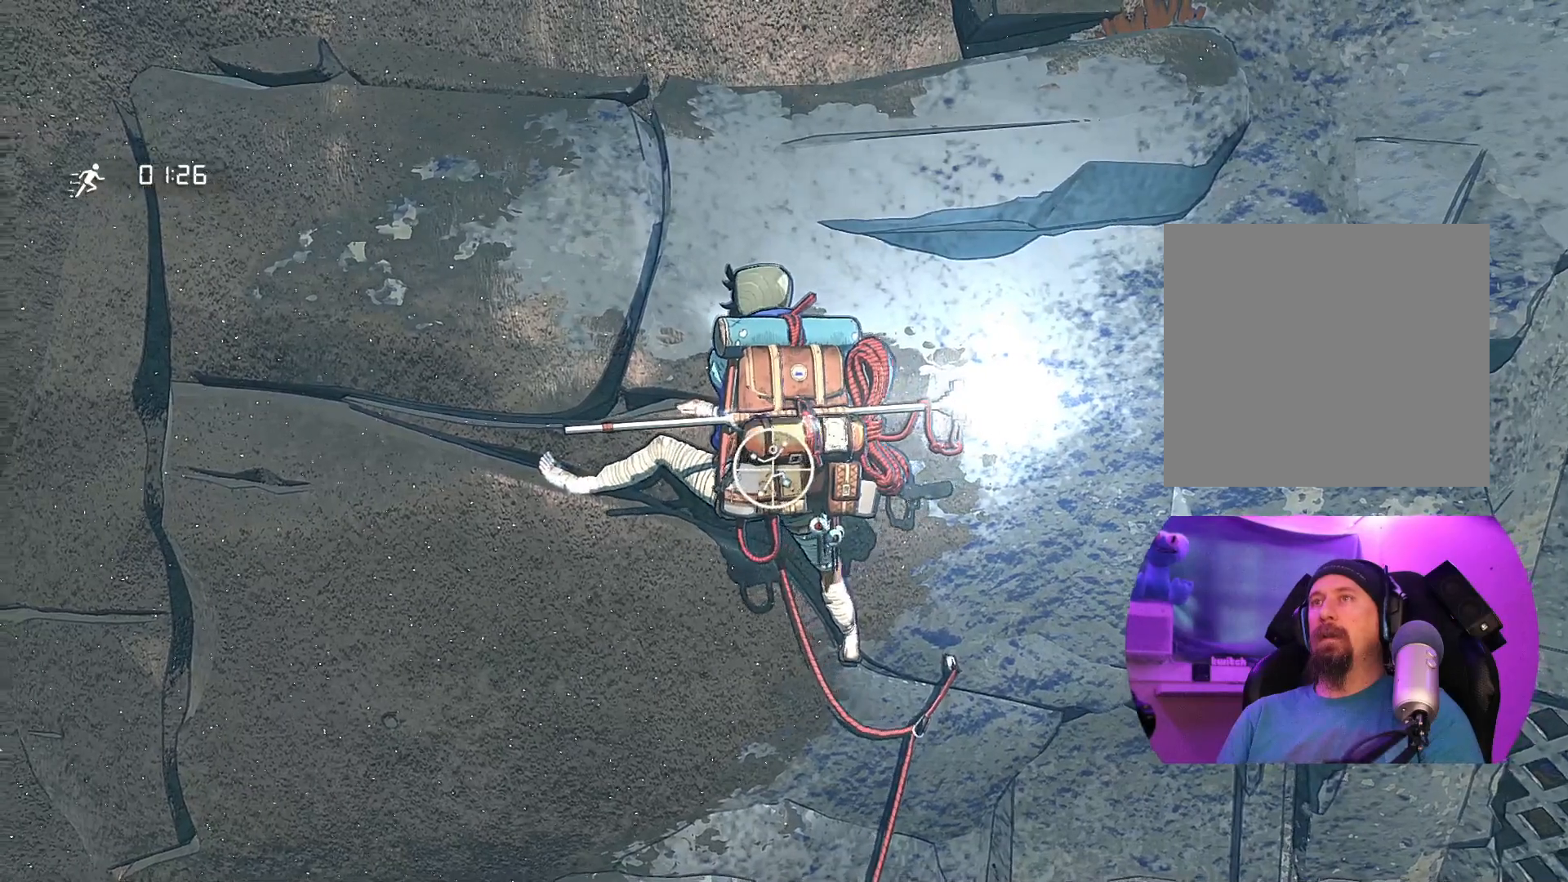
{"buttons": ["R1"], "left_stick": "up-left", "right_stick": "center", "events": [[233, "left_stick", "up-left"]]}
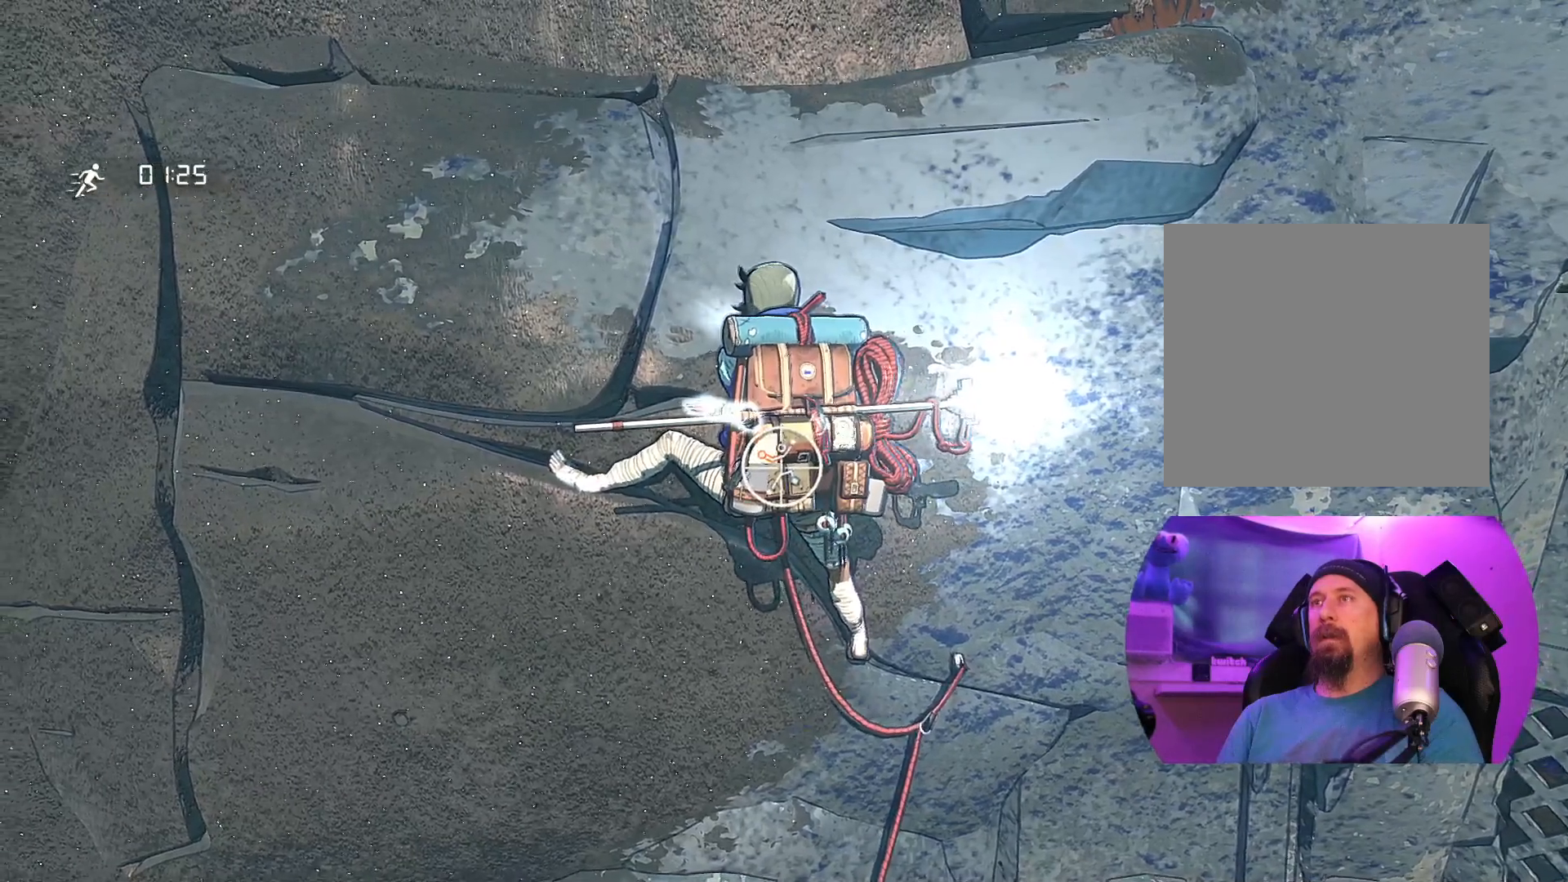
{"buttons": [], "left_stick": "up", "right_stick": "center", "events": [[67, "R1", "up"], [467, "left_stick", "up"]]}